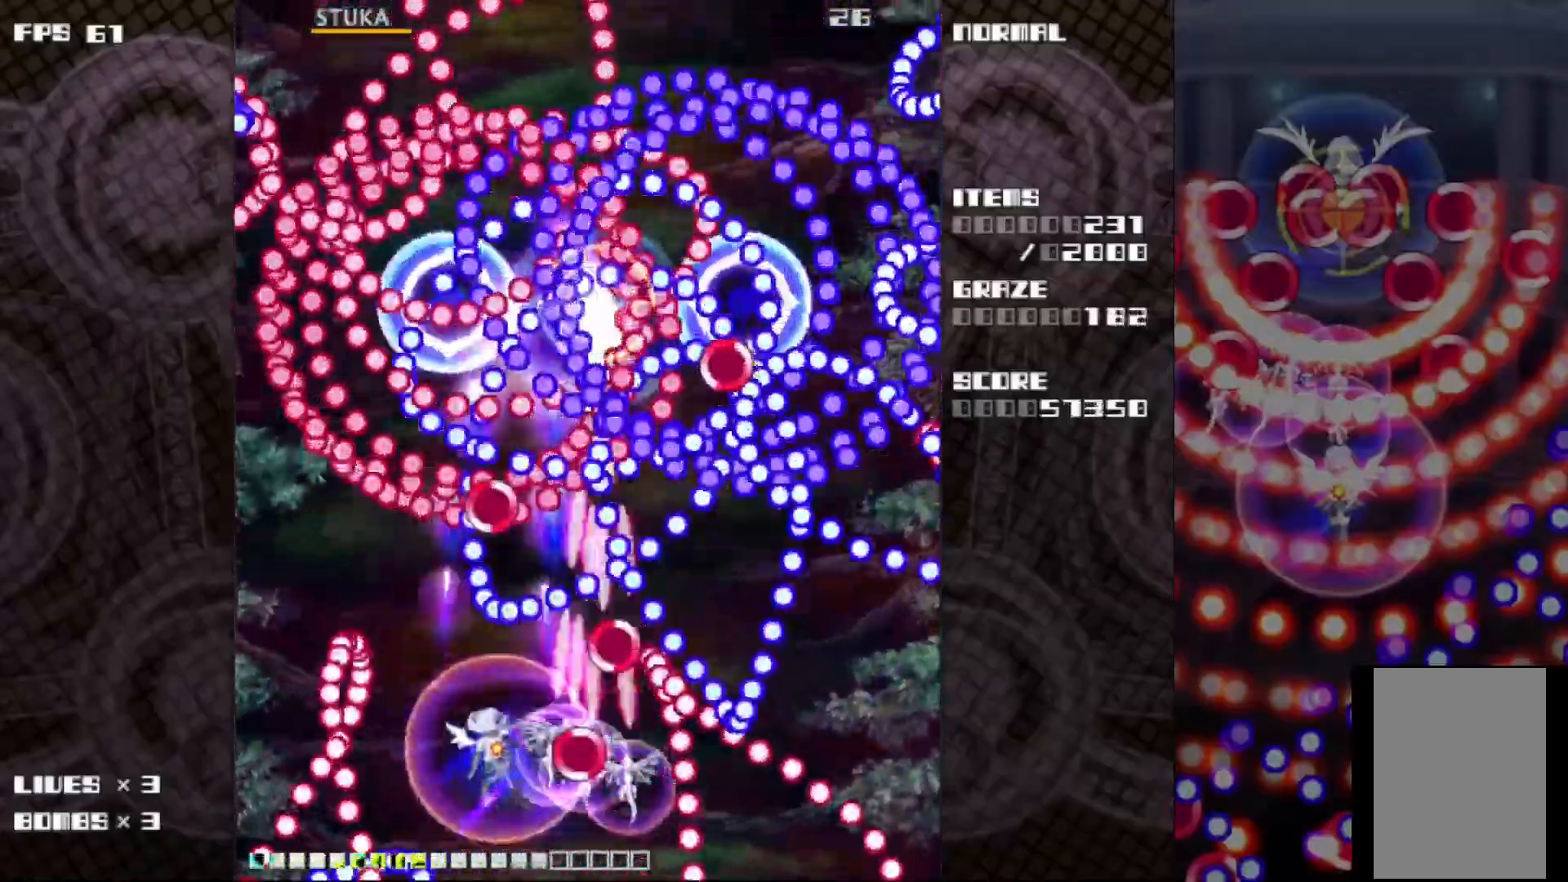
Gameplay with keyboard; each line is a JSON object with the keys held at the frame after it. "events" lists presses ("down") and releases ("up") of "c", "ctrl", "down", "left", "r", "right", "shift_l", "shift_r", "up", "v", "x" and "z" between this image and that frame as [ms after this image, input, new state], when the widget could be followed in between. No other keys are recorded. Mouse input is not recorded.
{"keys": ["c", "z"], "events": [[400, "down", "down"], [467, "down", "up"]]}
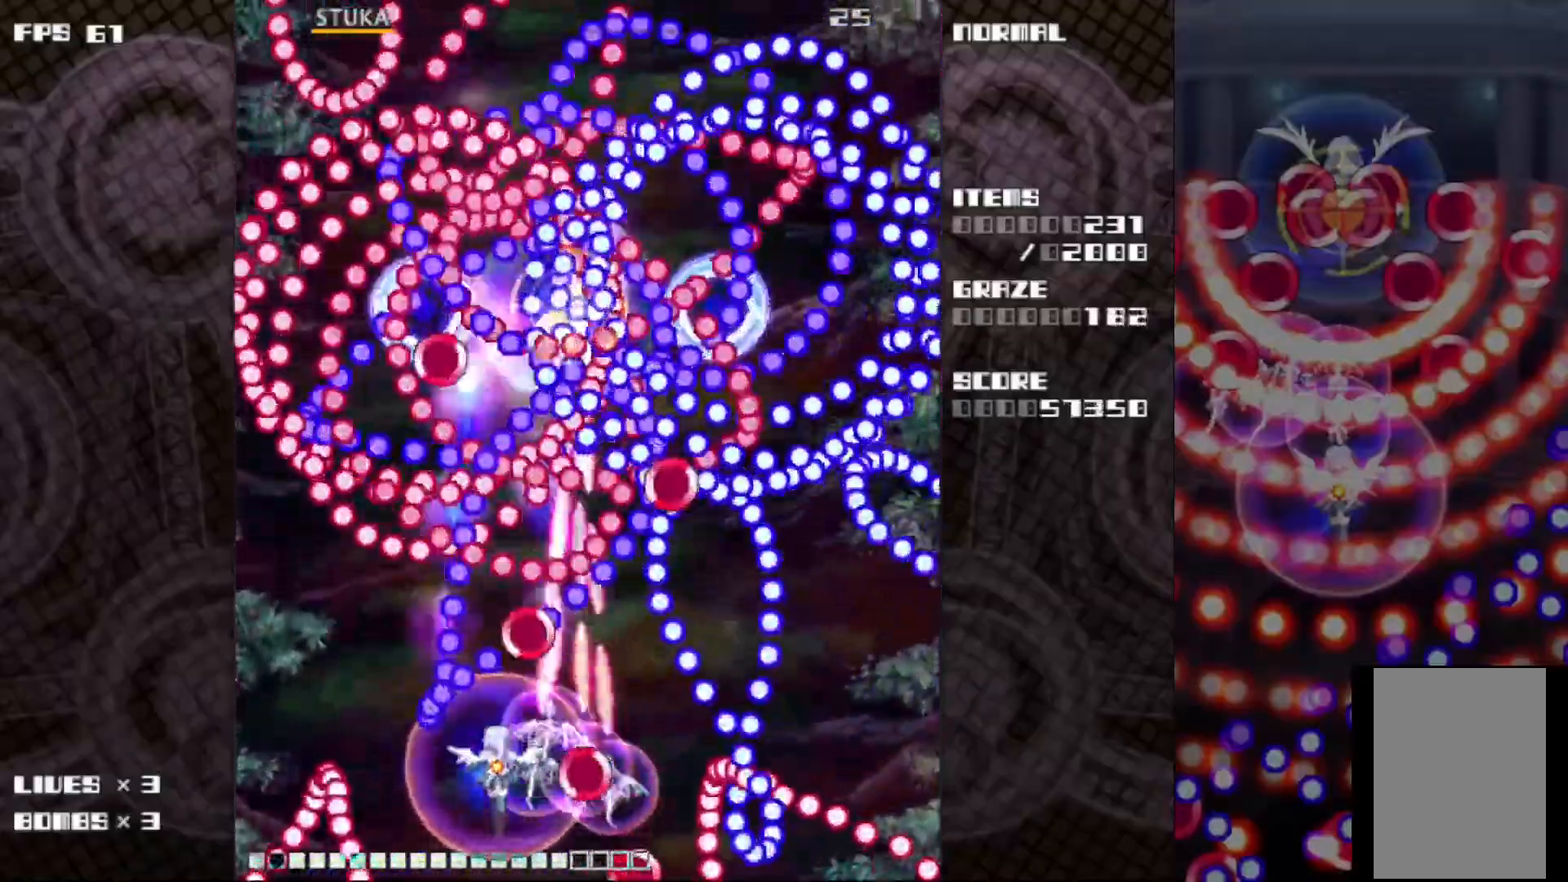
{"keys": ["c", "right", "z"], "events": [[33, "right", "down"], [67, "down", "down"], [183, "down", "up"]]}
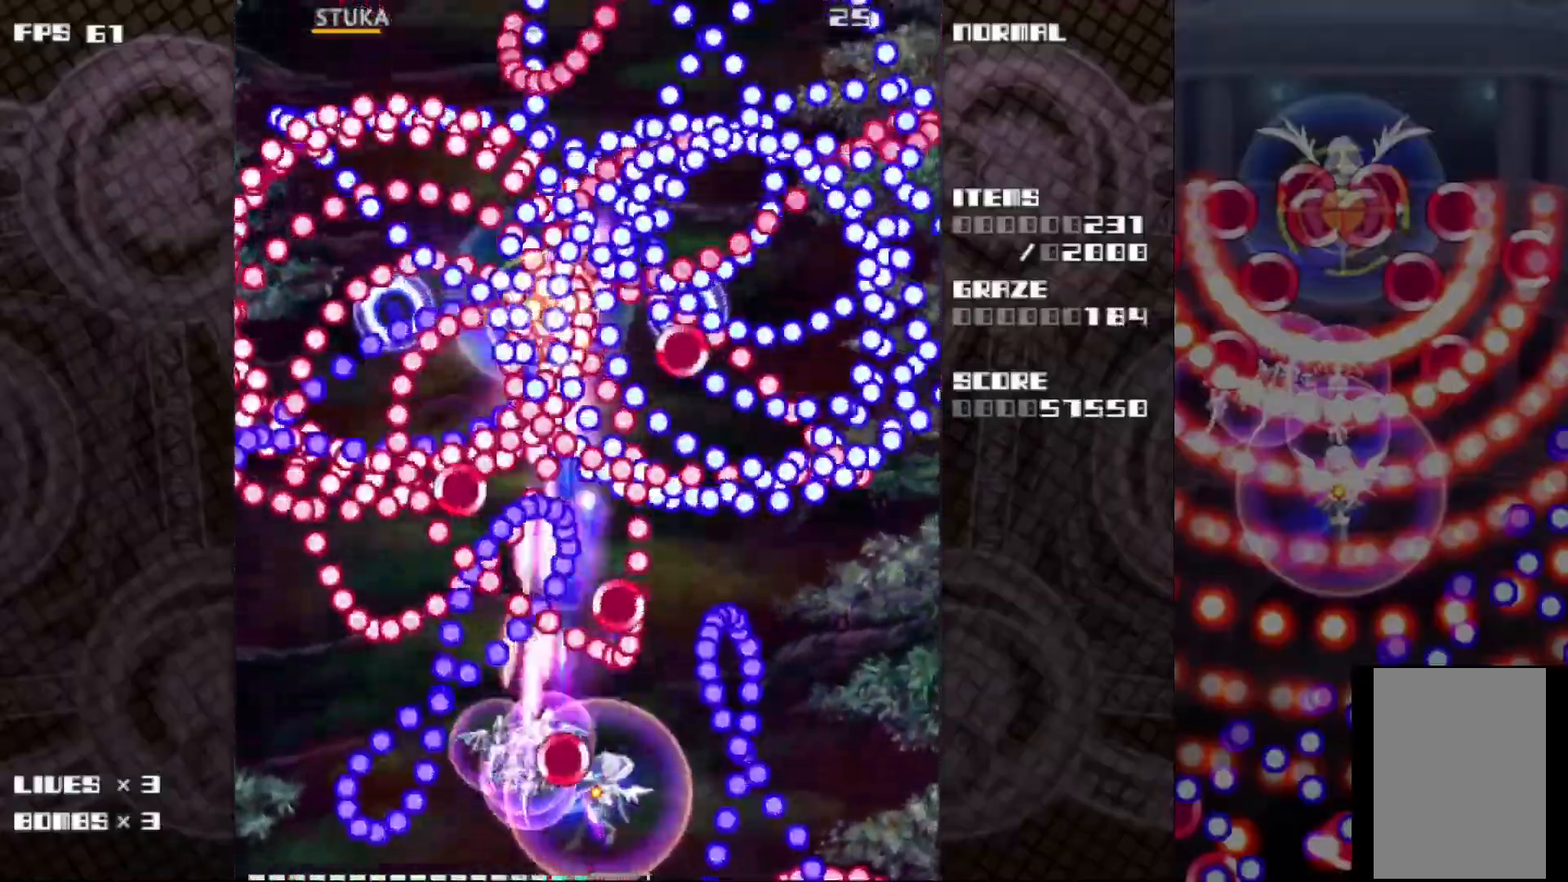
{"keys": ["c", "left", "z"], "events": [[33, "up", "down"], [150, "right", "up"], [200, "up", "up"], [283, "down", "down"], [450, "left", "down"], [500, "down", "up"]]}
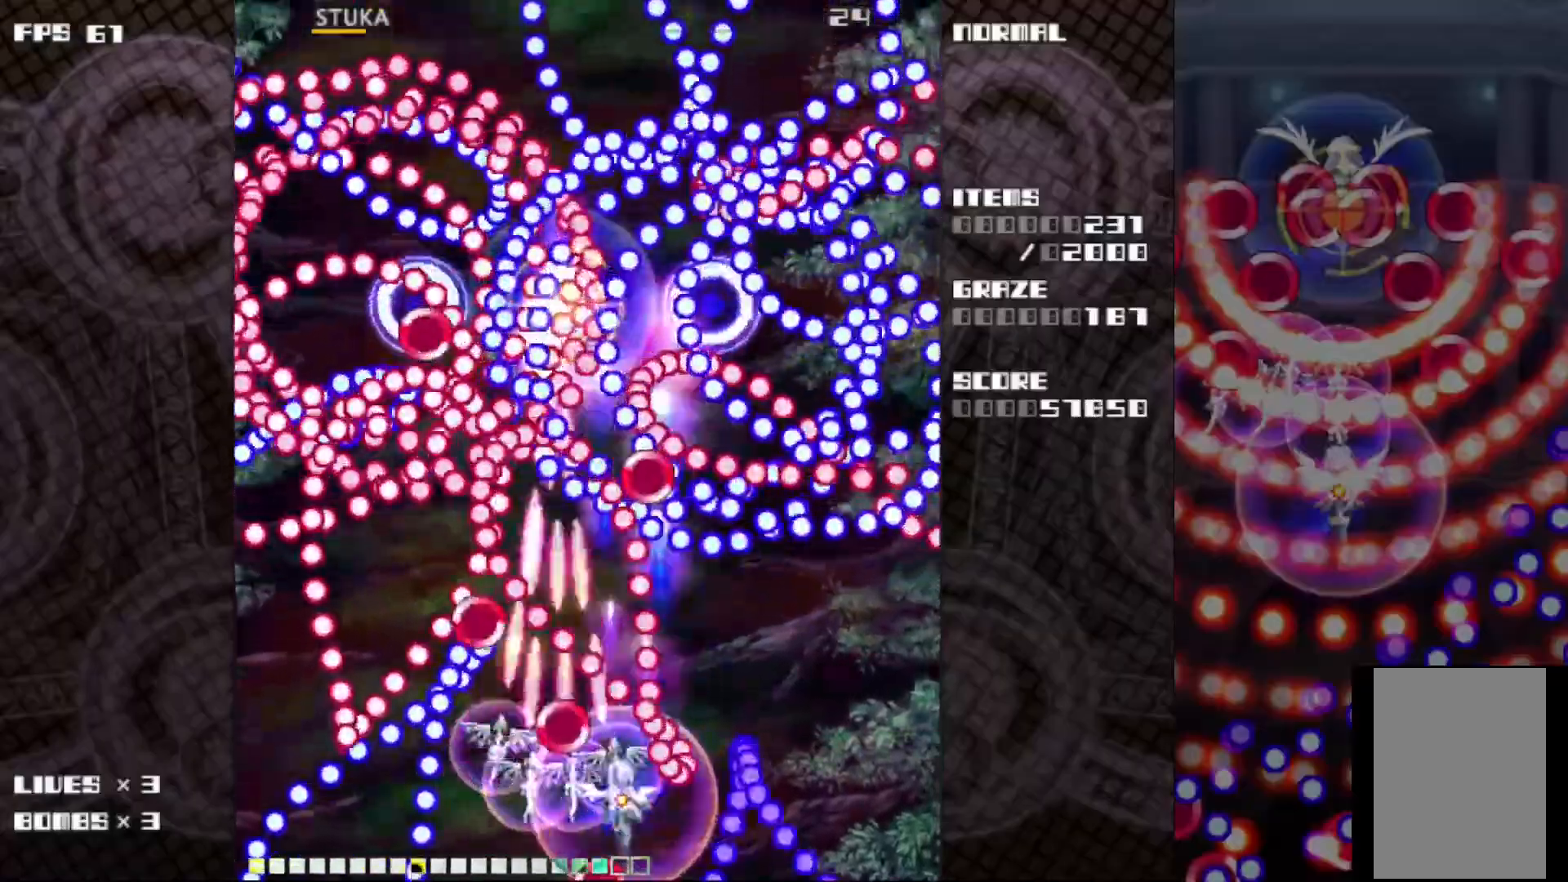
{"keys": ["c", "up", "z"], "events": [[100, "left", "up"], [317, "left", "down"], [433, "left", "up"], [500, "up", "down"]]}
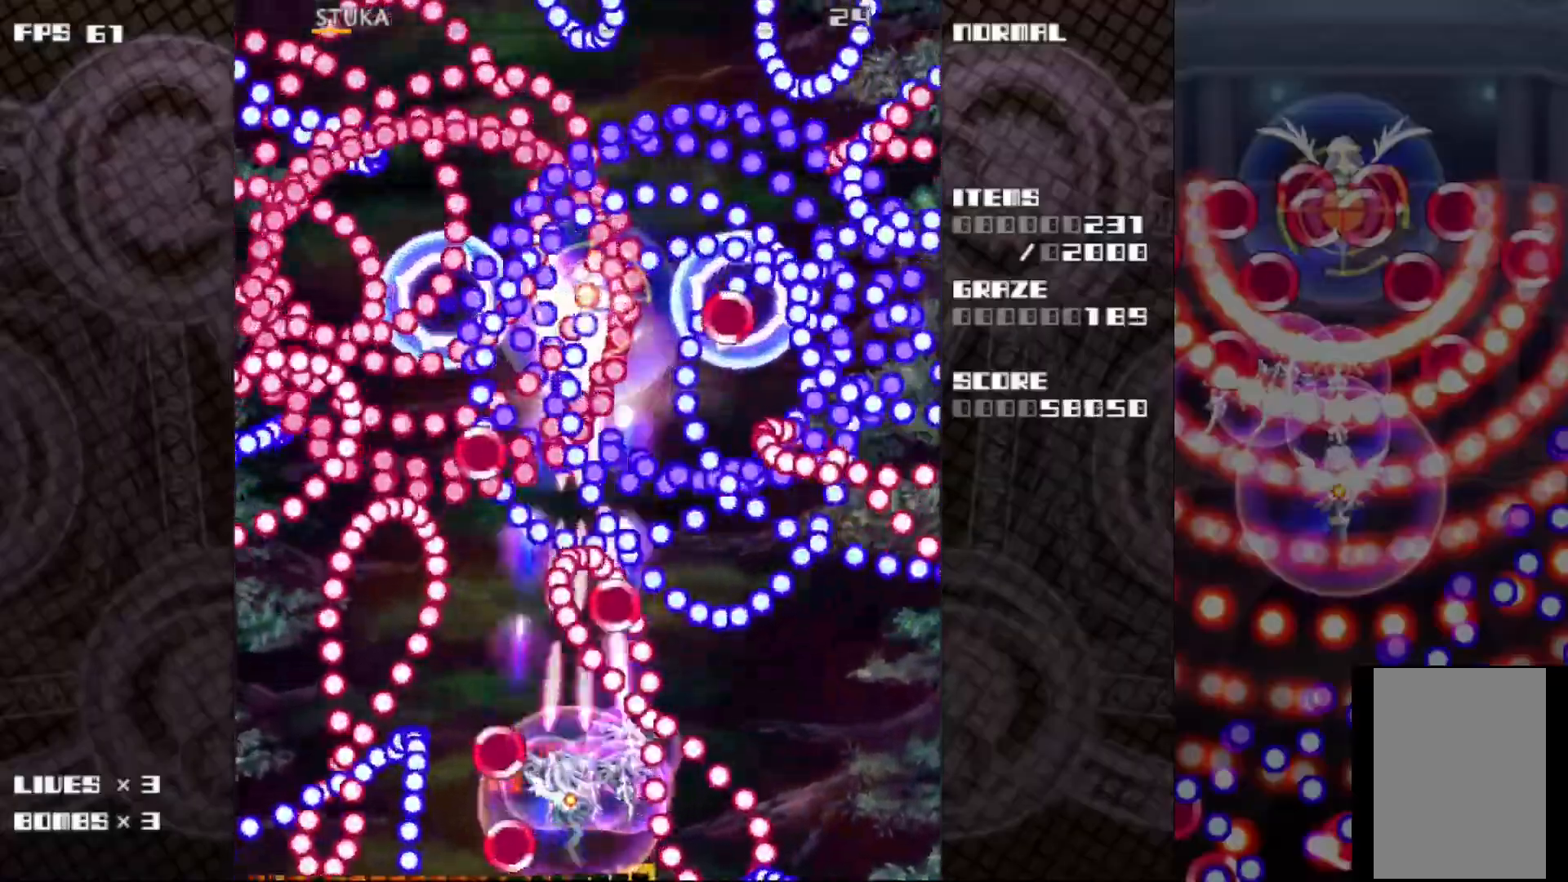
{"keys": ["c", "z"], "events": [[17, "left", "down"], [233, "up", "up"], [250, "left", "up"], [367, "left", "down"], [367, "up", "down"], [500, "left", "up"], [500, "up", "up"]]}
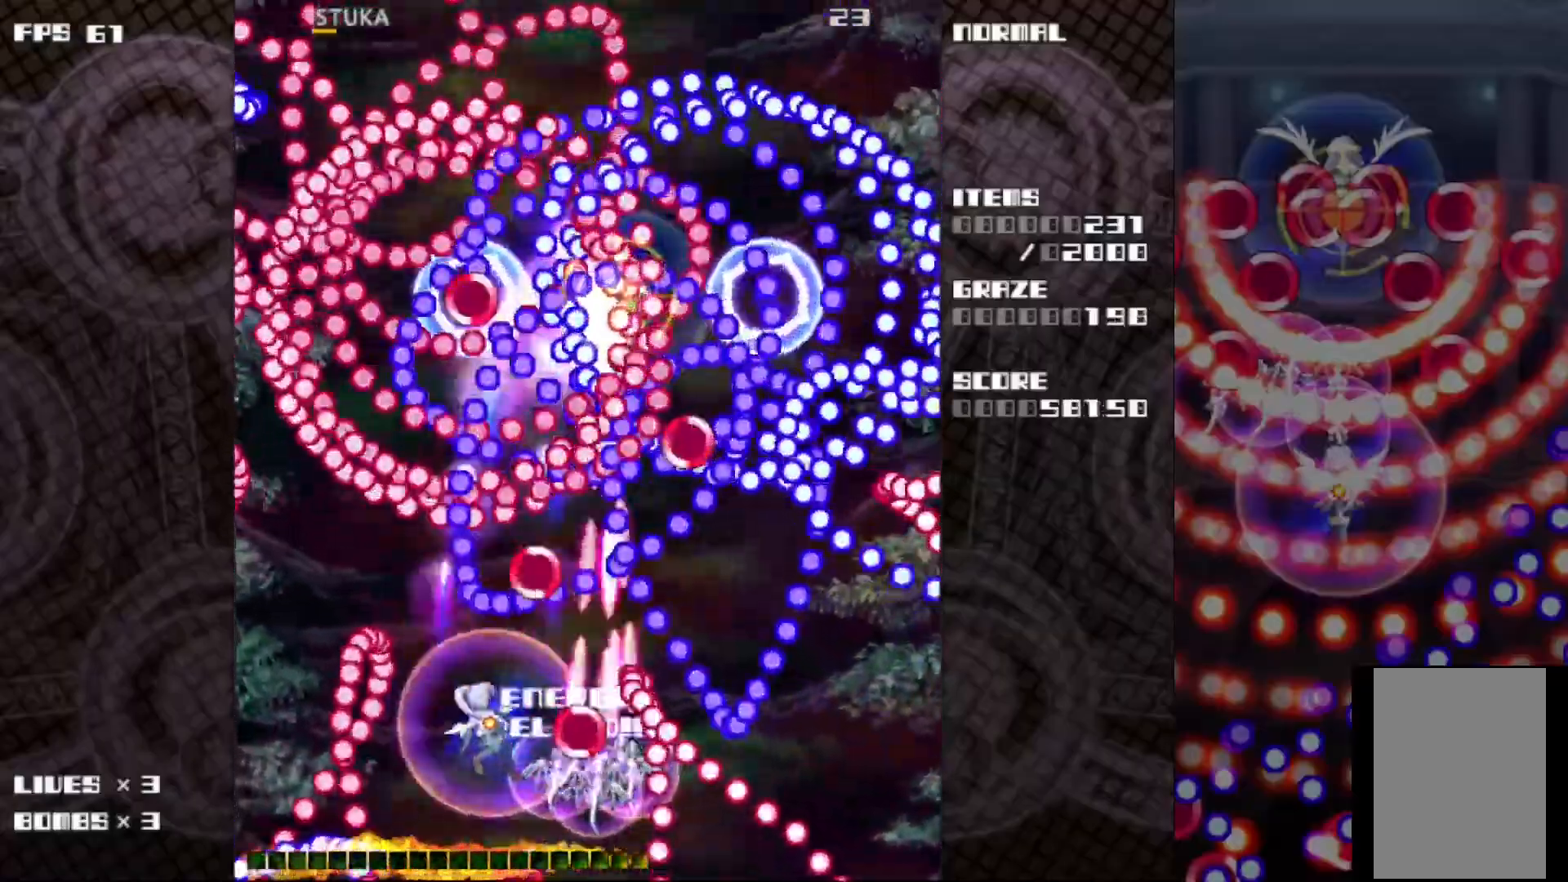
{"keys": ["c", "z"], "events": [[167, "down", "down"], [233, "down", "up"], [350, "down", "down"], [433, "down", "up"]]}
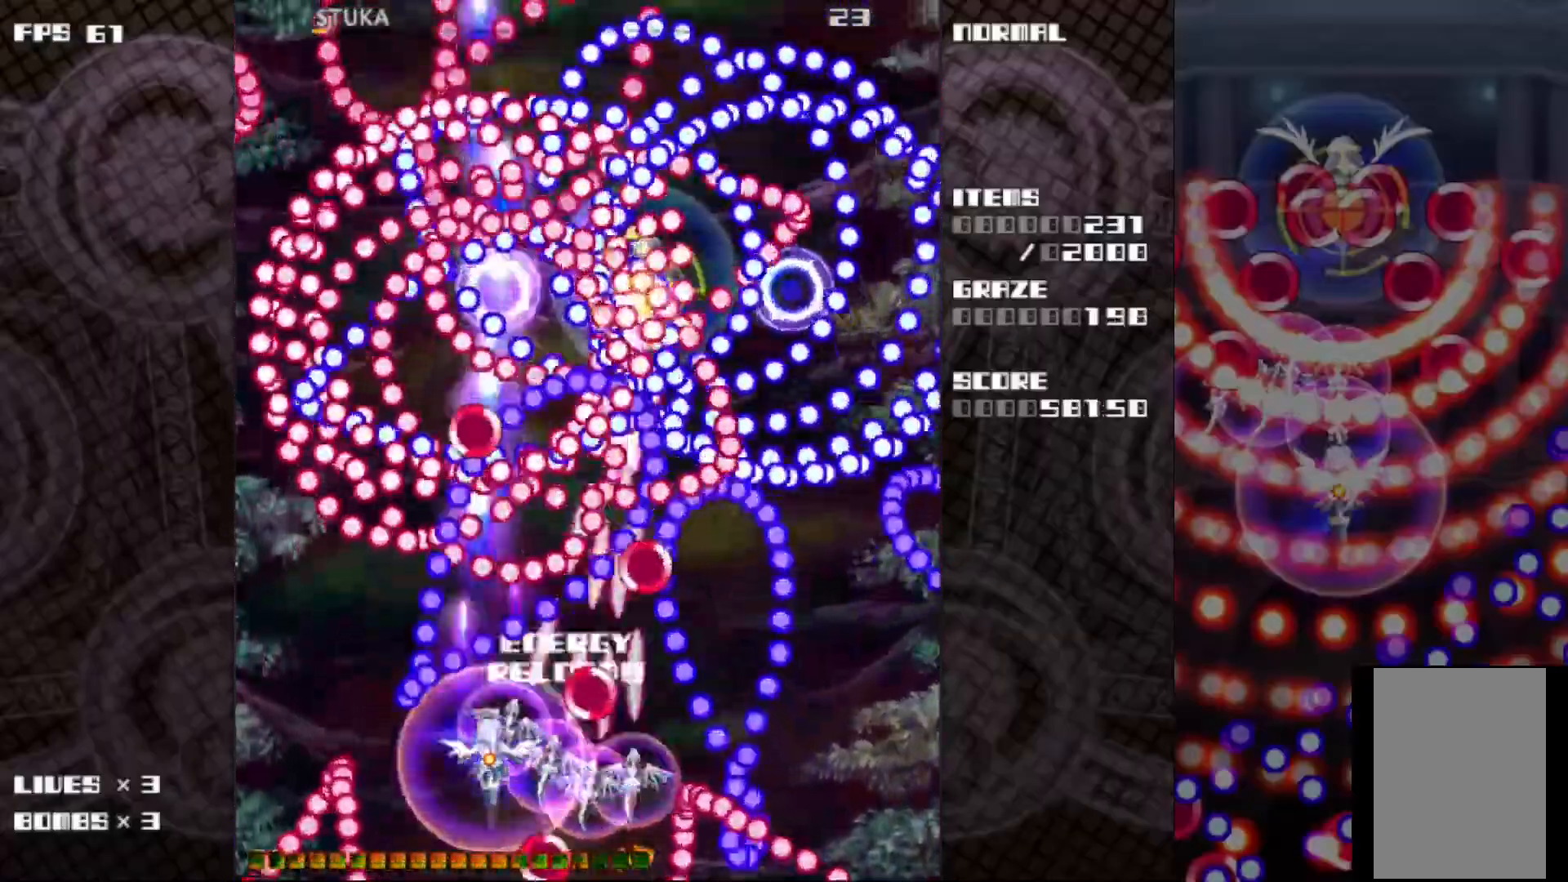
{"keys": ["c", "z"], "events": [[67, "down", "down"], [67, "right", "down"], [167, "down", "up"], [200, "right", "up"]]}
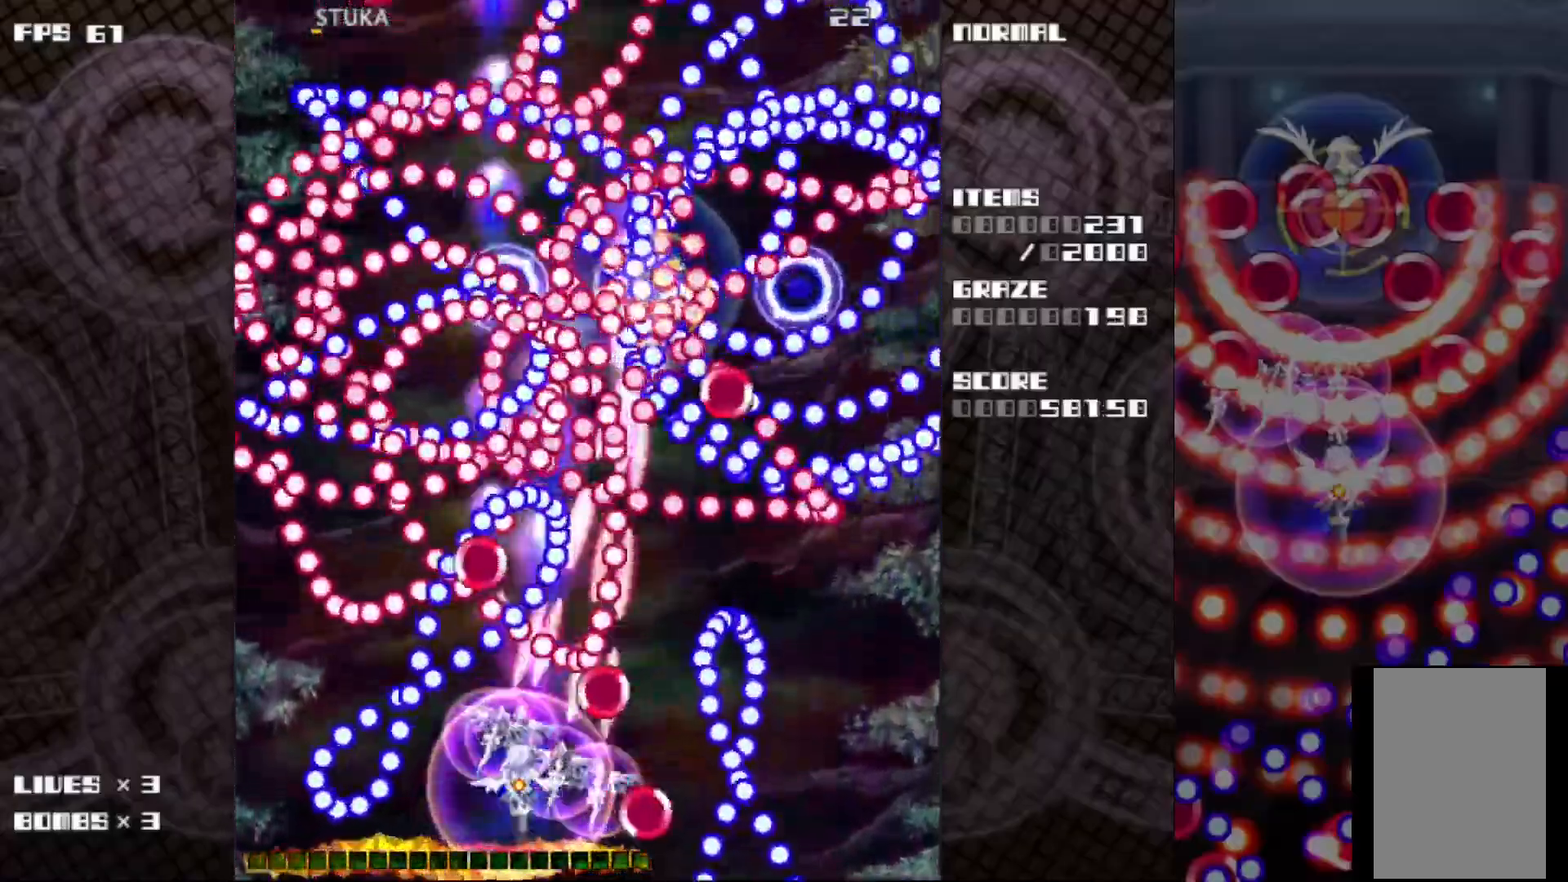
{"keys": ["c", "z"], "events": [[167, "up", "down"], [267, "up", "up"]]}
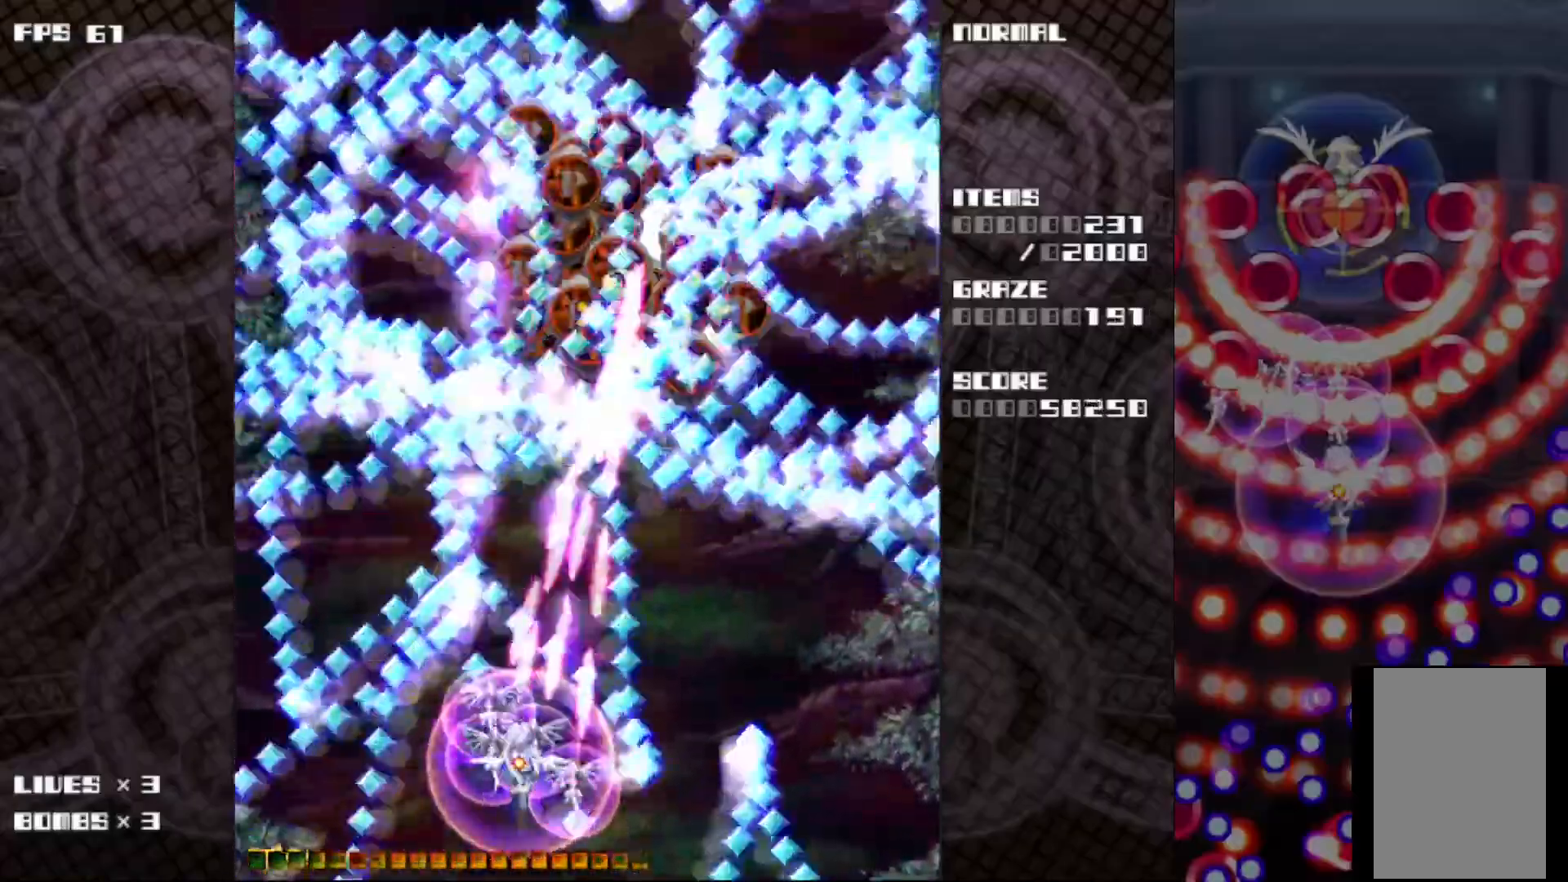
{"keys": ["c", "right", "up", "z"], "events": [[67, "down", "down"], [67, "right", "down"], [167, "down", "up"], [167, "right", "up"], [483, "right", "down"], [483, "up", "down"]]}
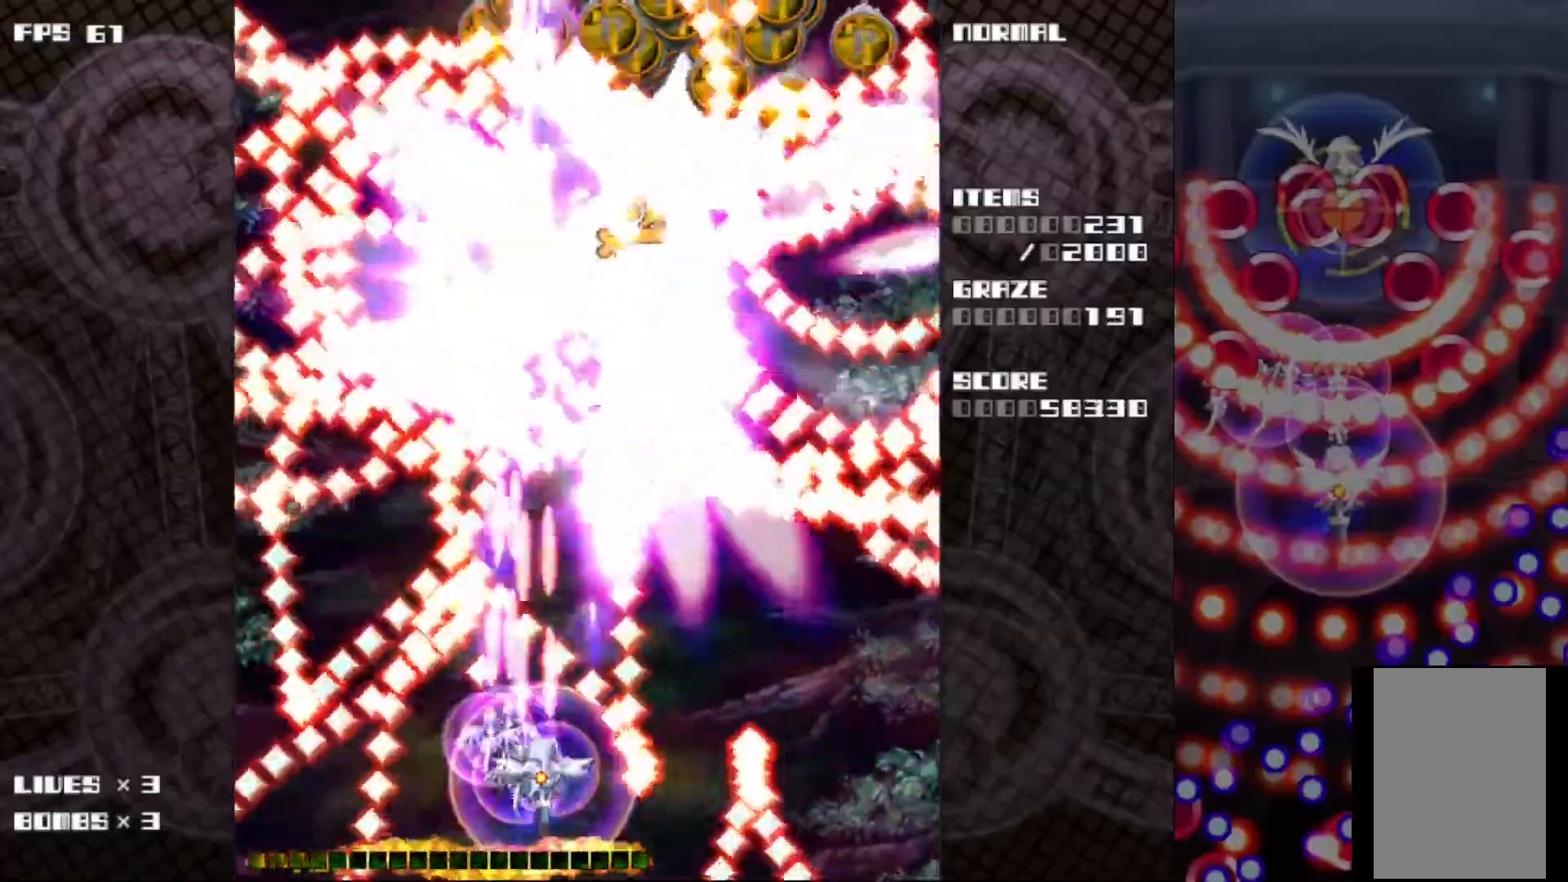
{"keys": ["c", "up", "z"], "events": [[200, "right", "up"]]}
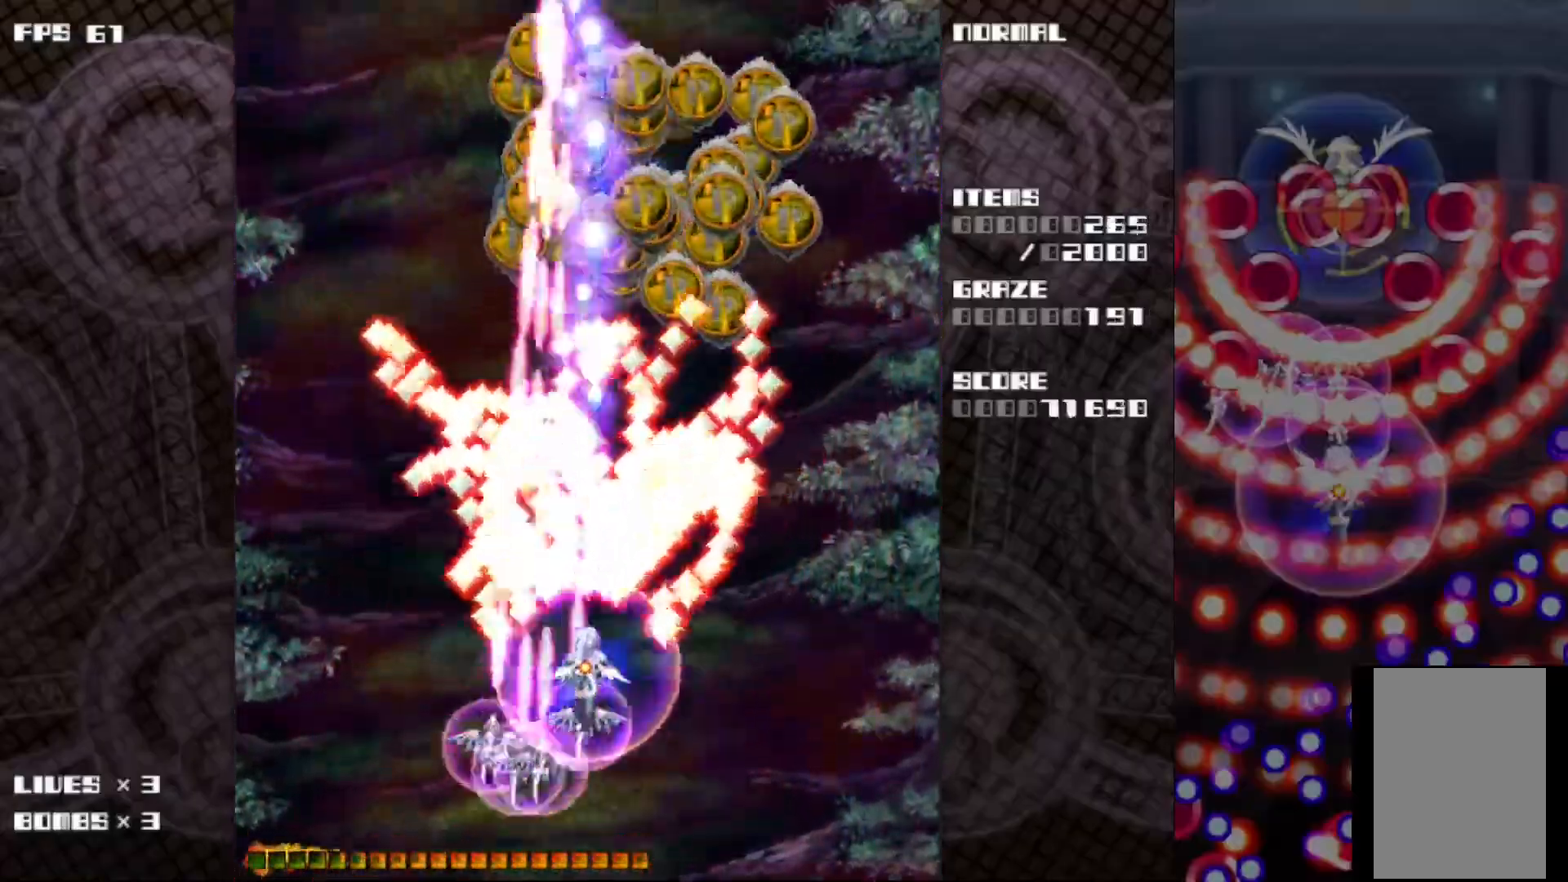
{"keys": ["c", "z"], "events": [[150, "up", "up"]]}
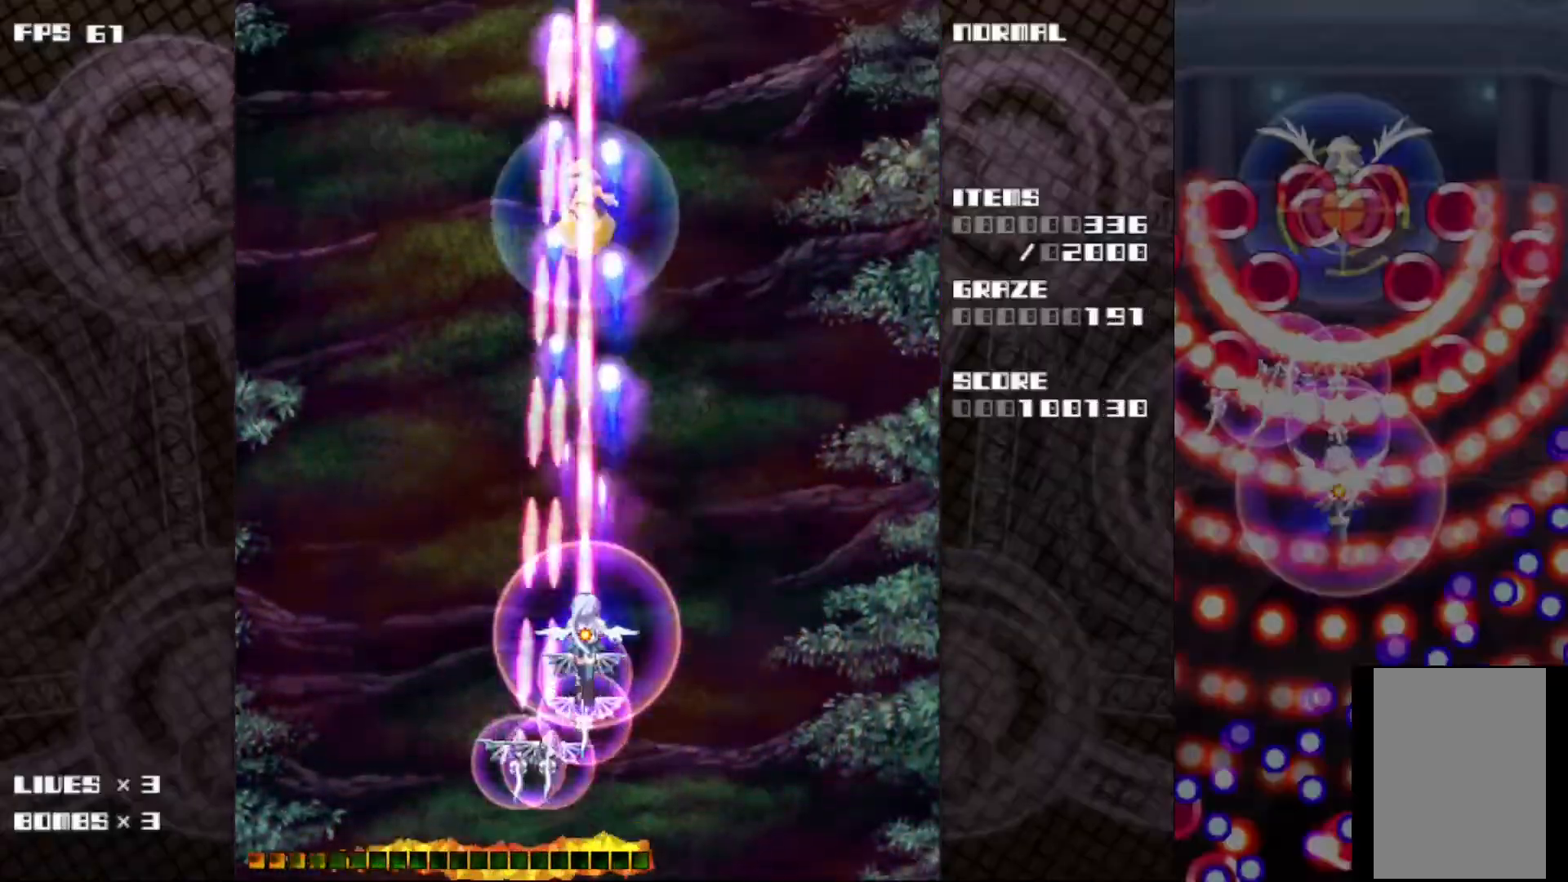
{"keys": ["c", "z"], "events": []}
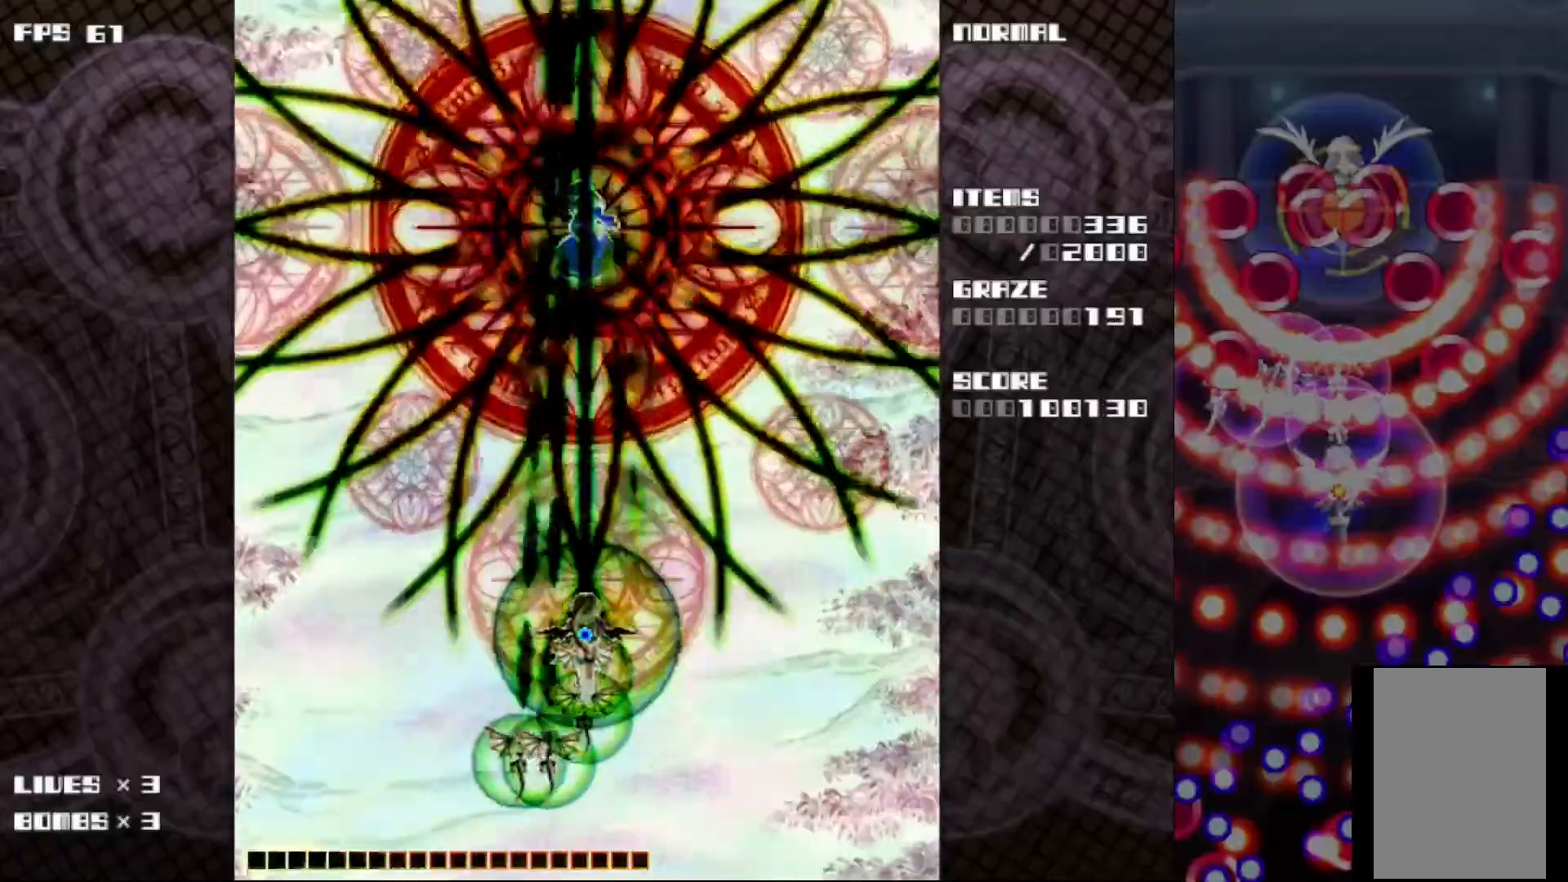
{"keys": ["c", "z"], "events": []}
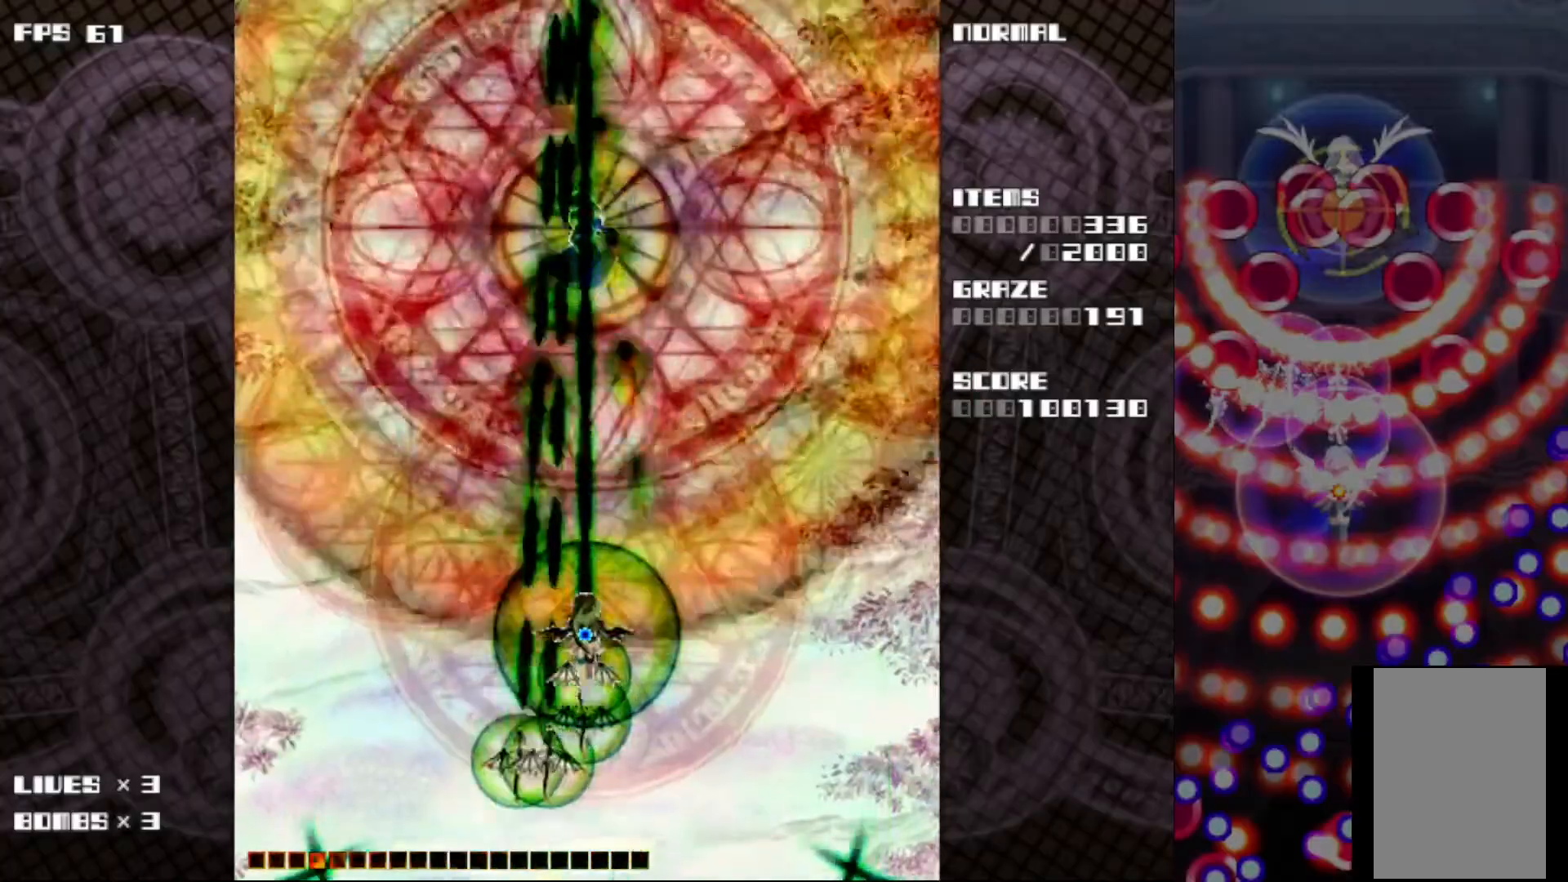
{"keys": ["c", "z"], "events": []}
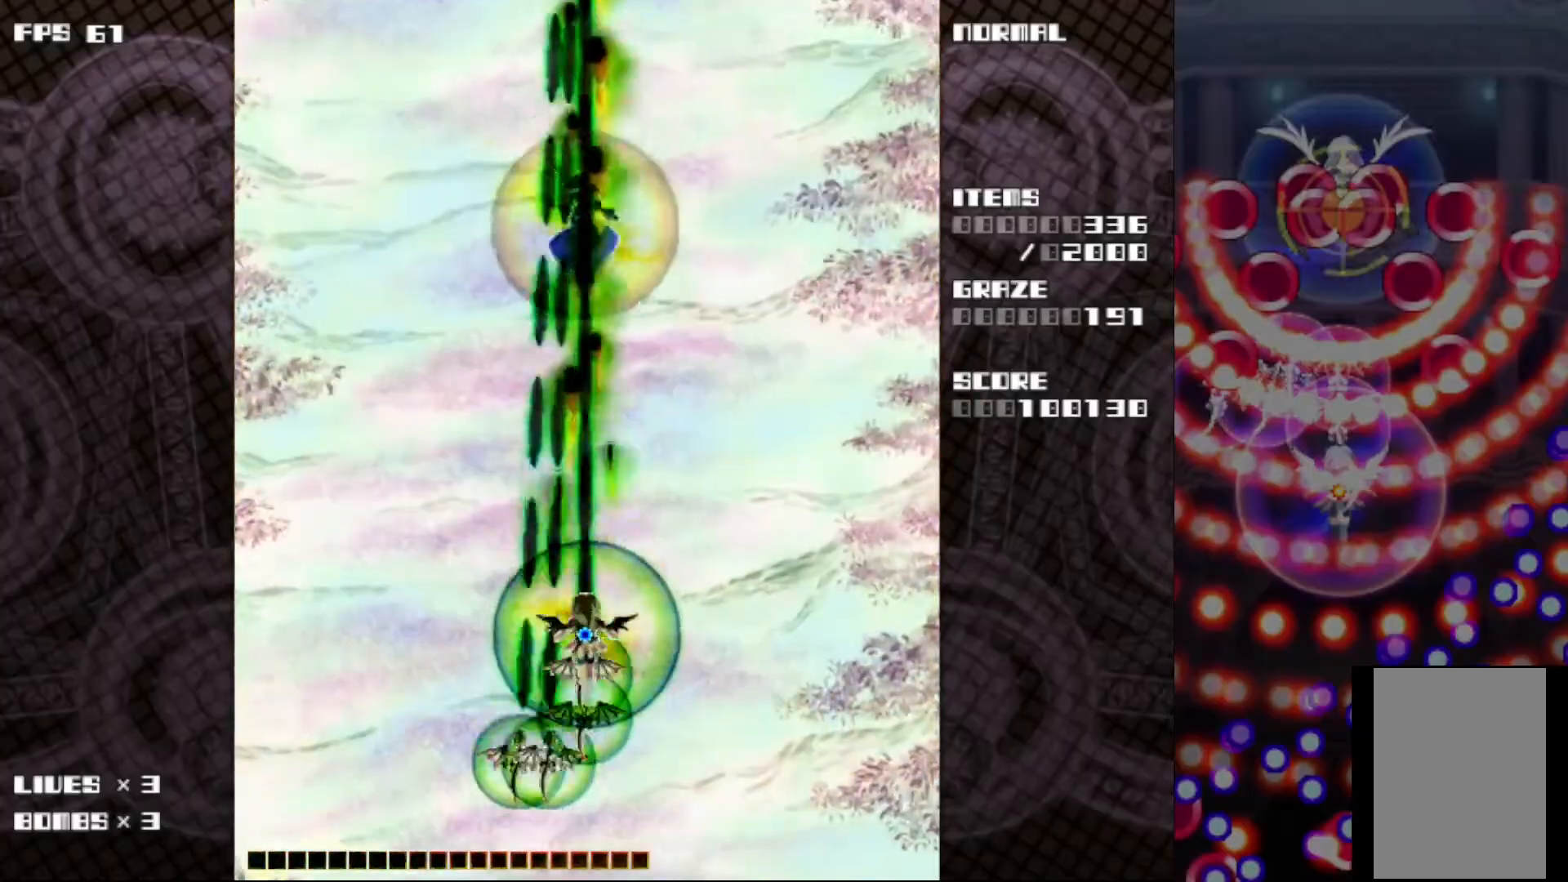
{"keys": ["c", "z"], "events": [[17, "up", "down"], [283, "up", "up"]]}
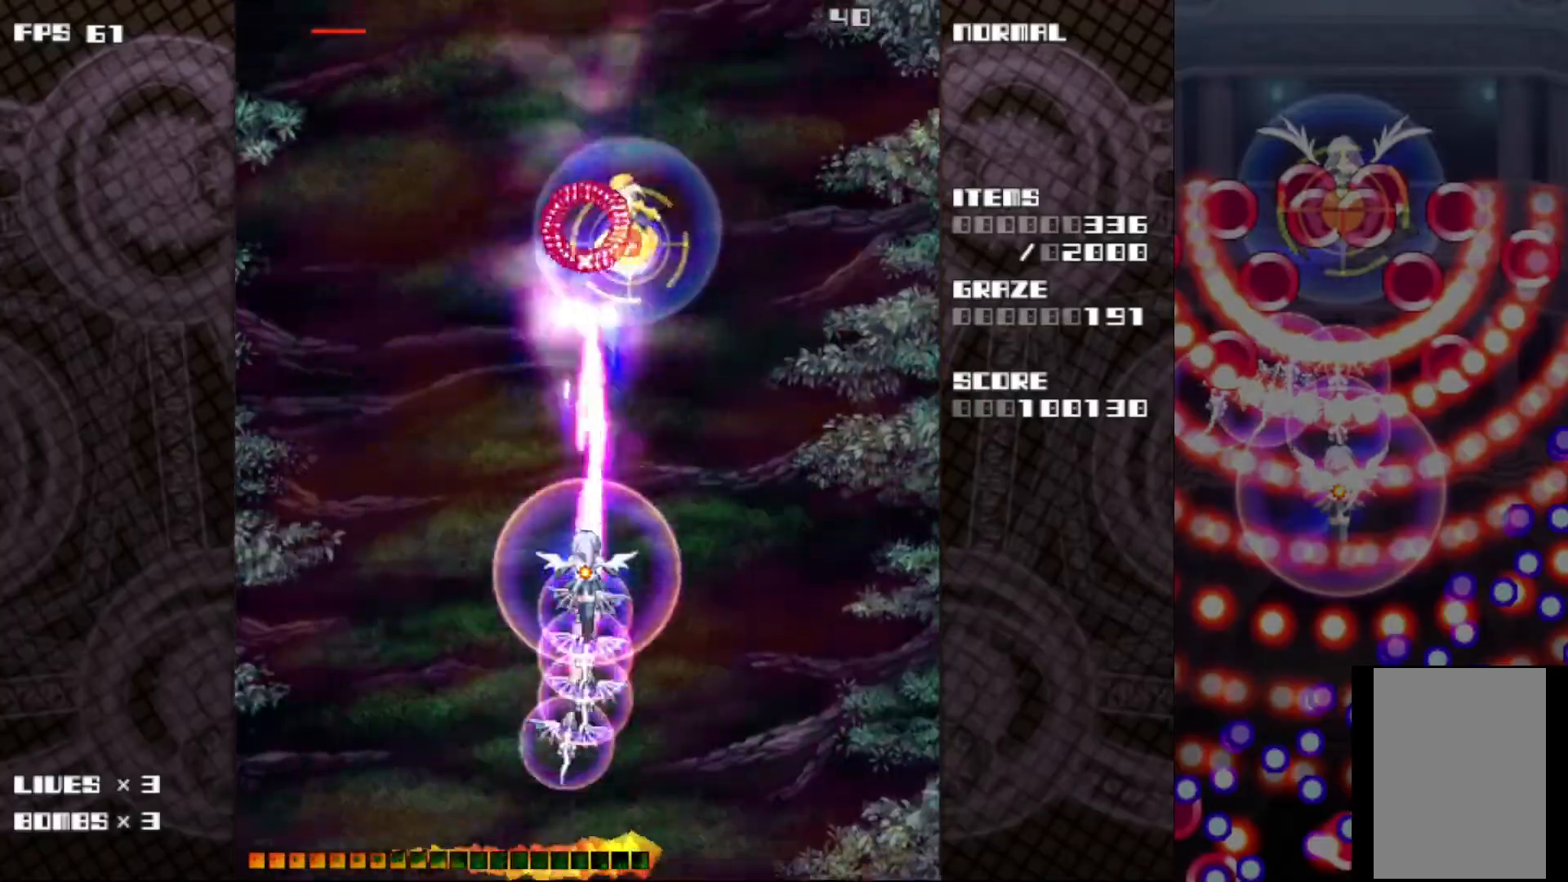
{"keys": ["c", "down", "right", "z"], "events": [[83, "up", "down"], [100, "right", "down"], [217, "up", "up"], [467, "down", "down"]]}
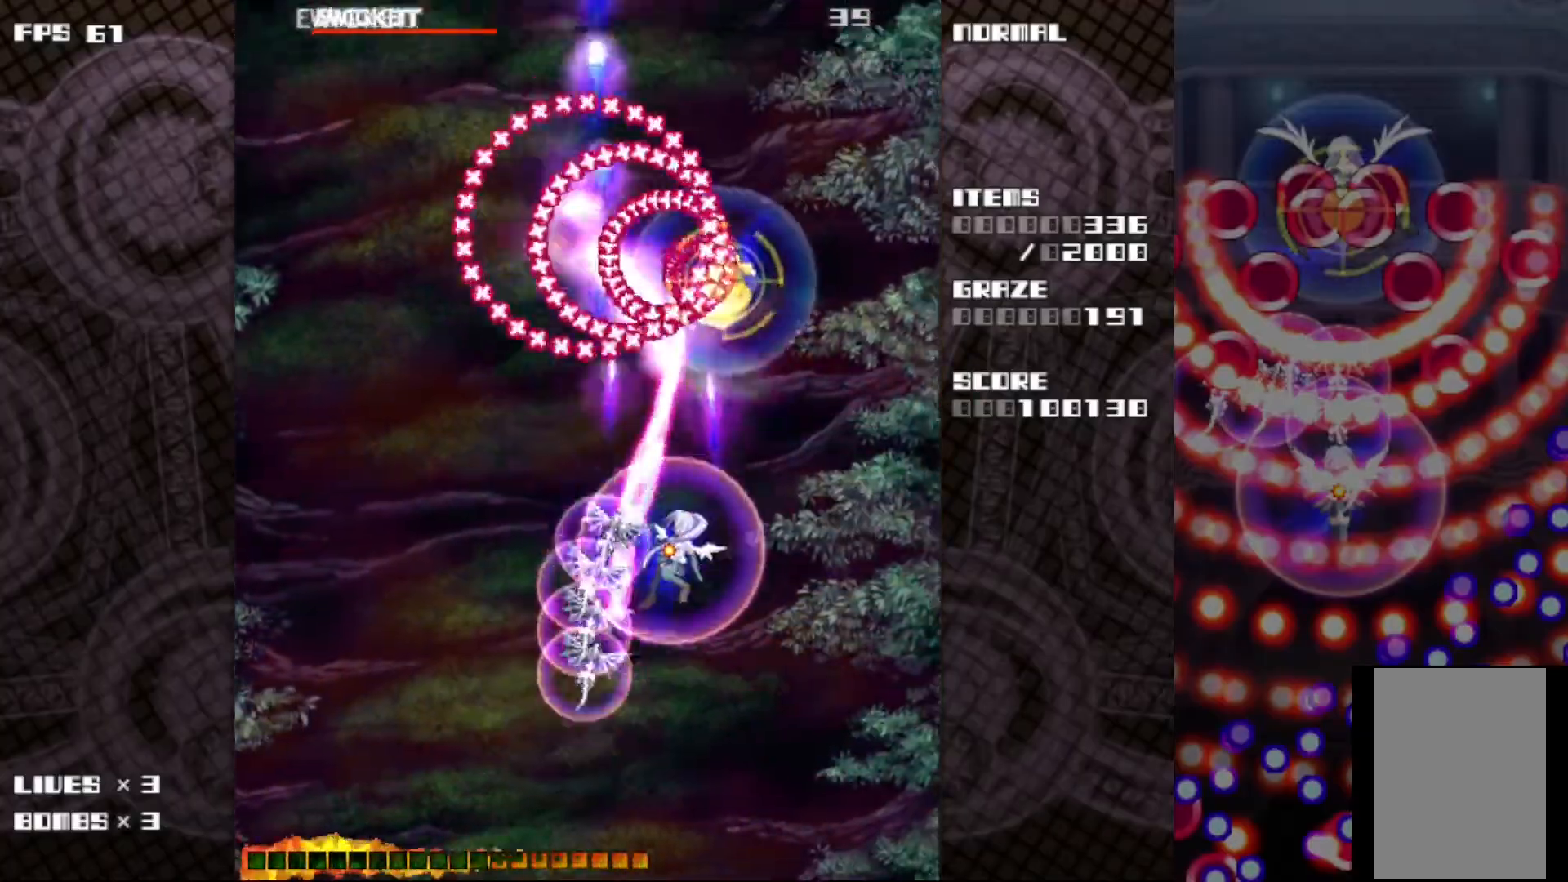
{"keys": ["c", "down", "right", "z"], "events": [[133, "down", "up"], [400, "right", "up"], [467, "right", "down"], [483, "down", "down"]]}
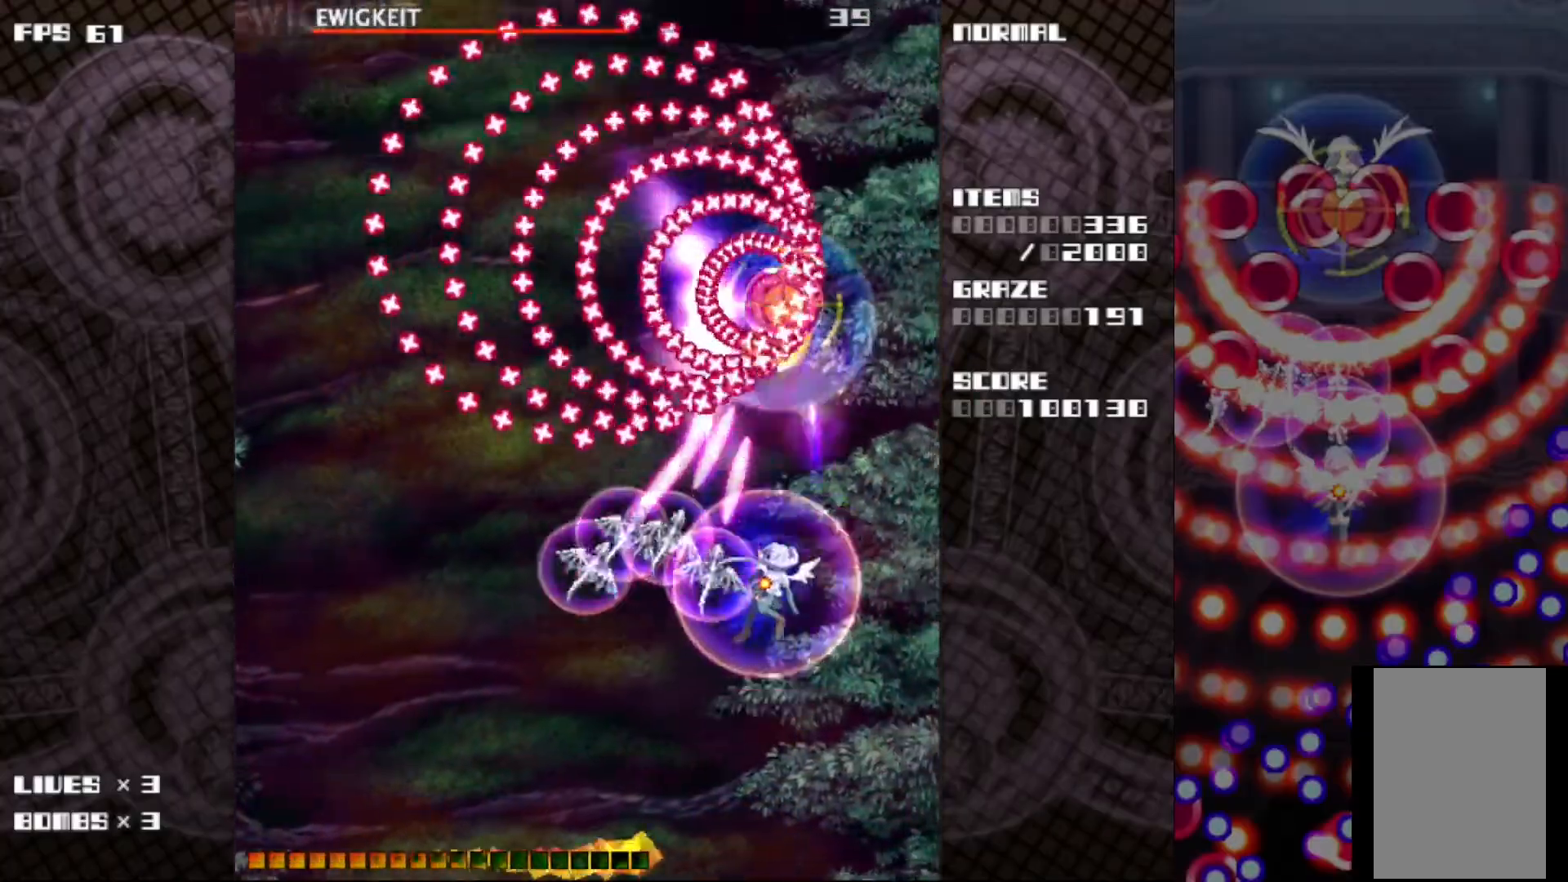
{"keys": ["c", "down", "z"], "events": [[117, "down", "up"], [117, "right", "up"], [200, "v", "down"], [233, "down", "down"], [250, "v", "up"], [350, "down", "up"], [433, "down", "down"]]}
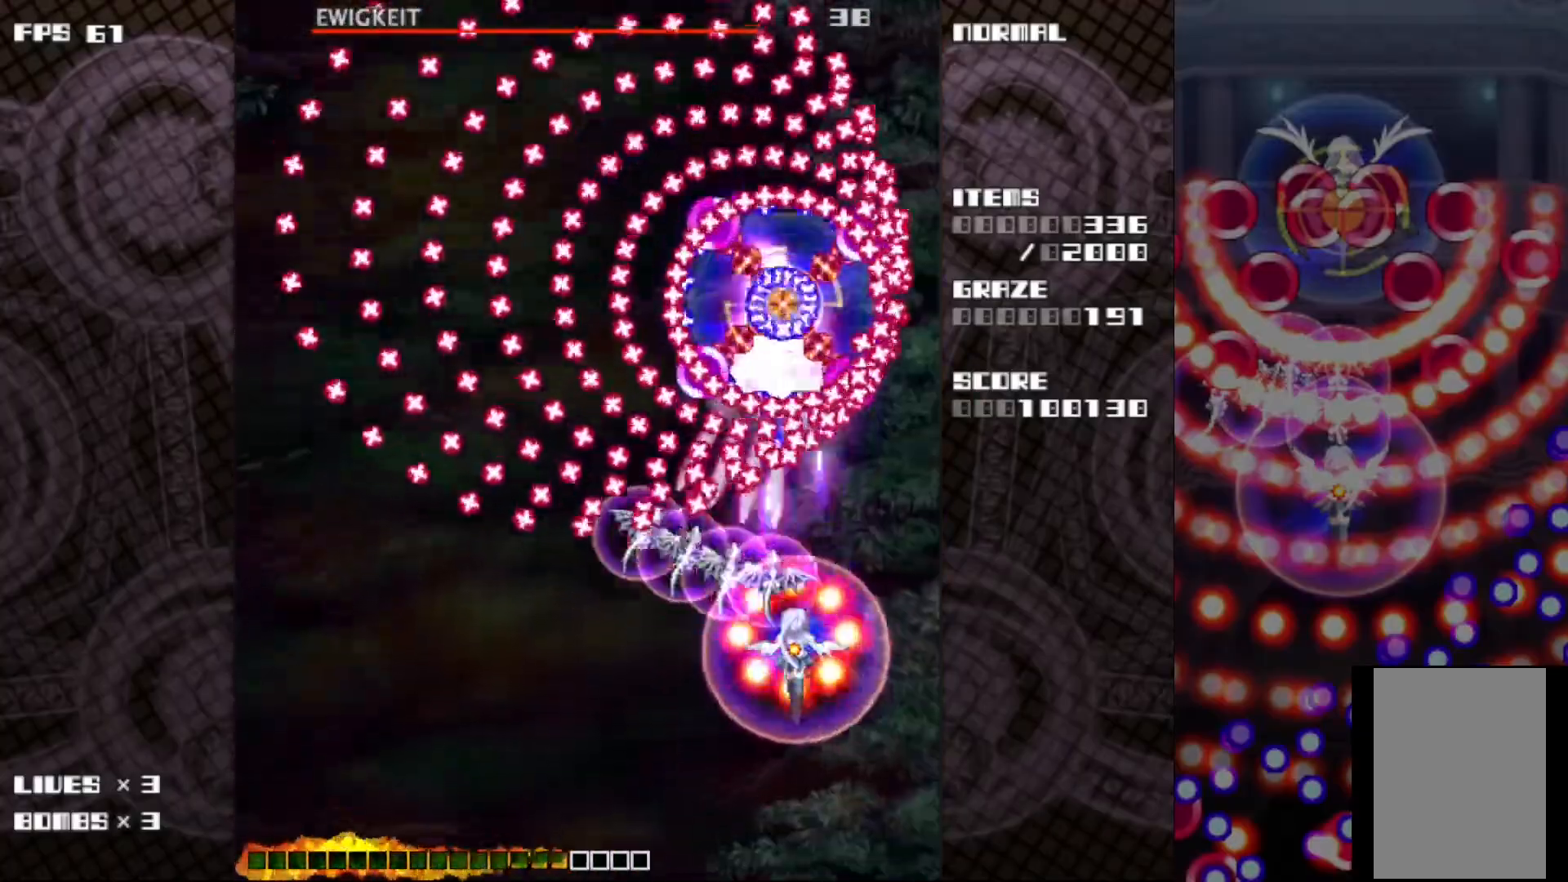
{"keys": ["c", "down", "z"], "events": [[33, "down", "up"], [117, "down", "down"], [250, "down", "up"], [317, "down", "down"], [433, "down", "up"], [500, "down", "down"]]}
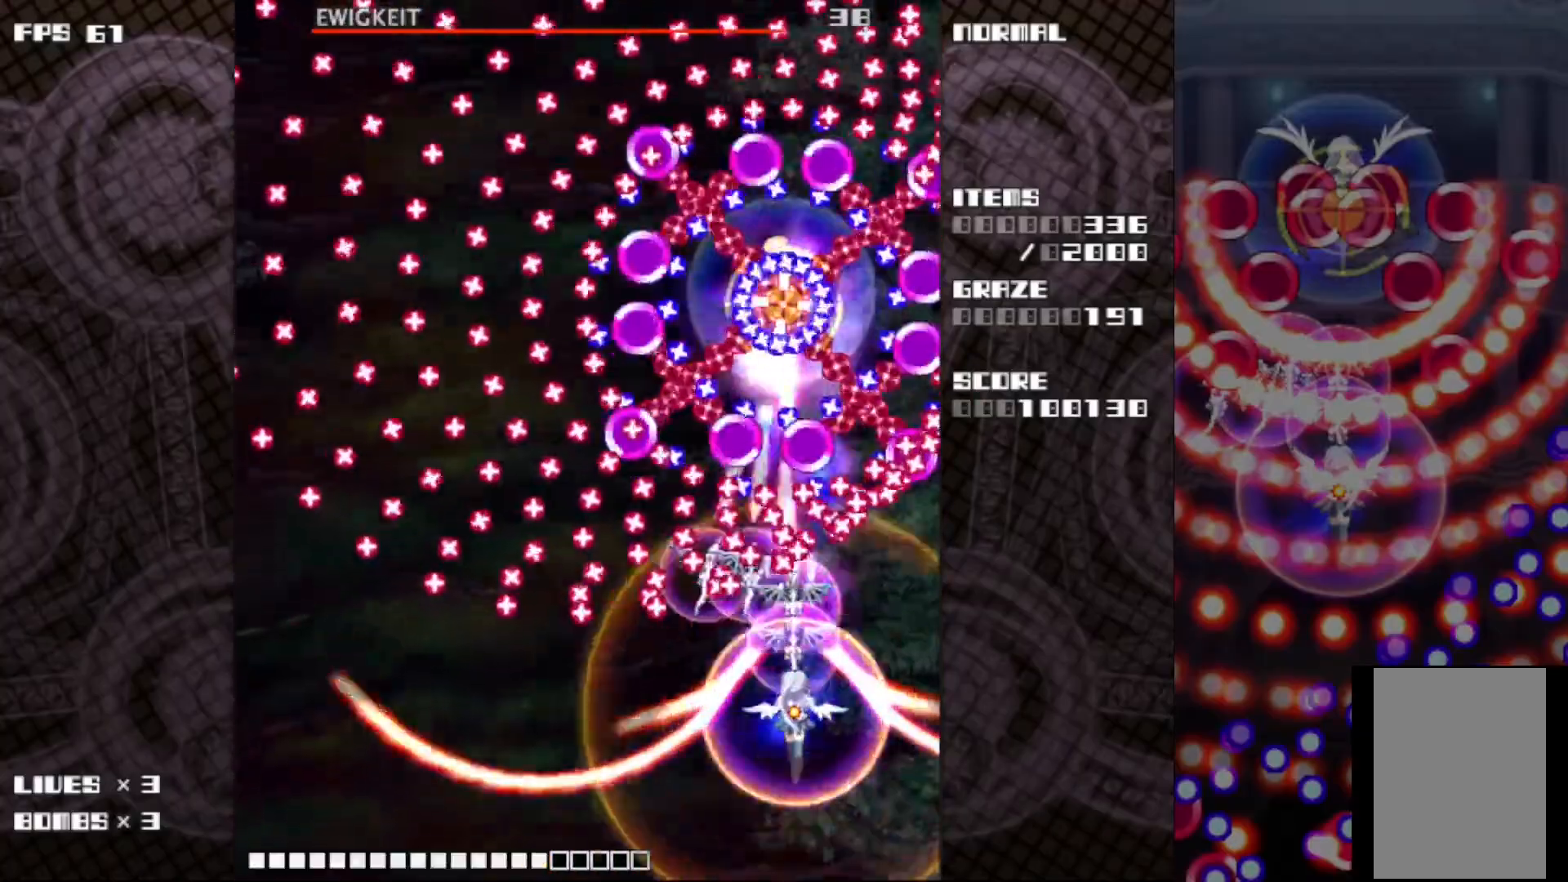
{"keys": ["c", "z"], "events": [[100, "down", "up"], [200, "down", "down"], [283, "down", "up"], [367, "down", "down"], [483, "down", "up"]]}
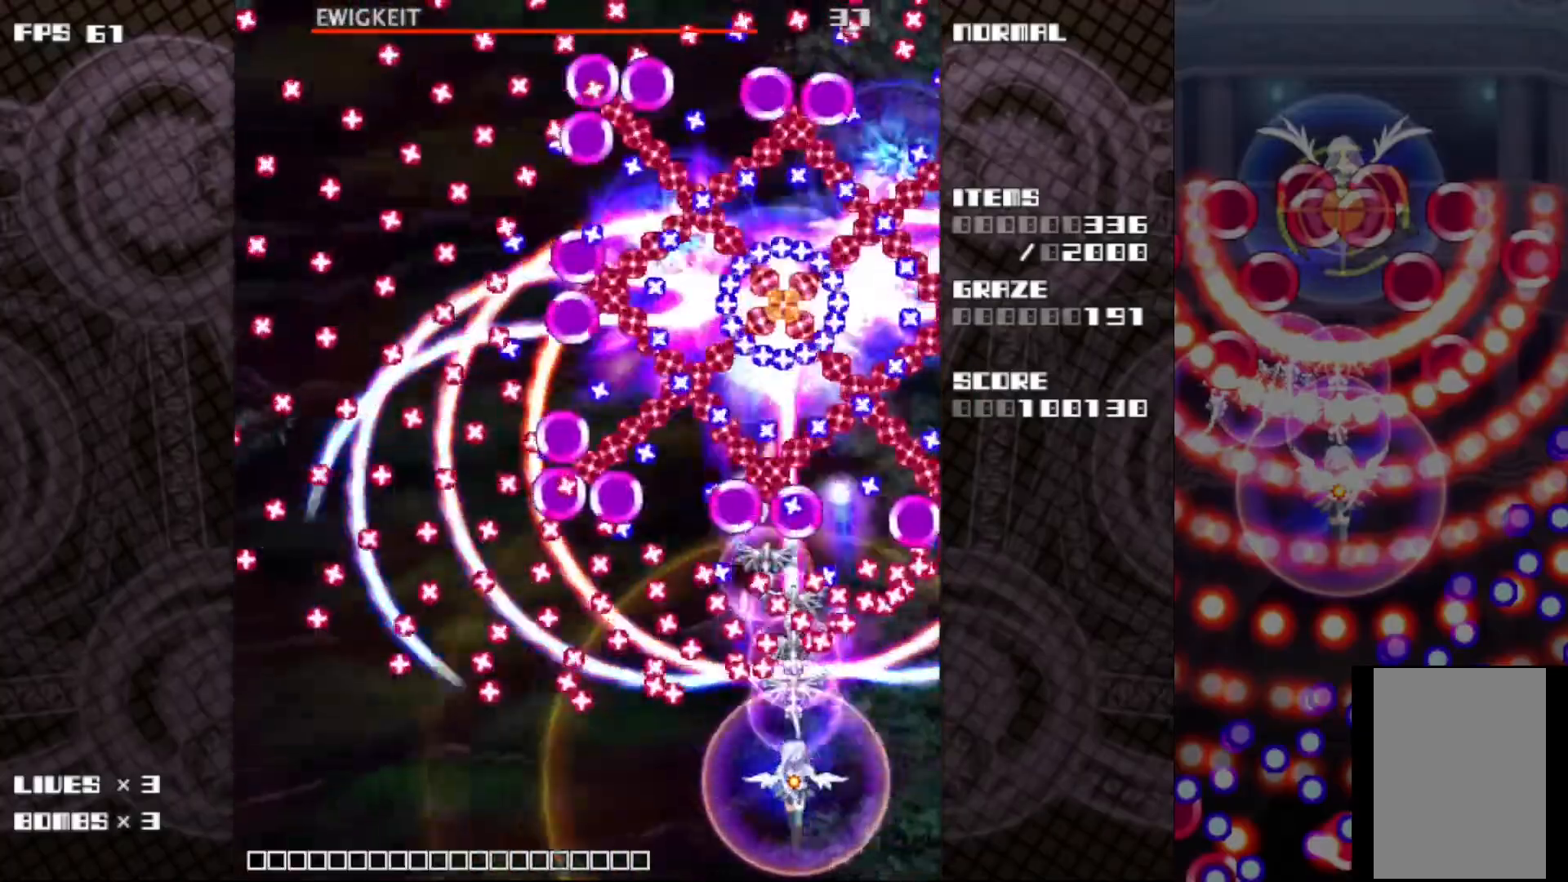
{"keys": ["c", "z"], "events": [[50, "down", "down"], [50, "left", "down"], [183, "left", "up"], [233, "down", "up"], [317, "down", "down"], [350, "left", "down"], [450, "down", "up"], [467, "left", "up"]]}
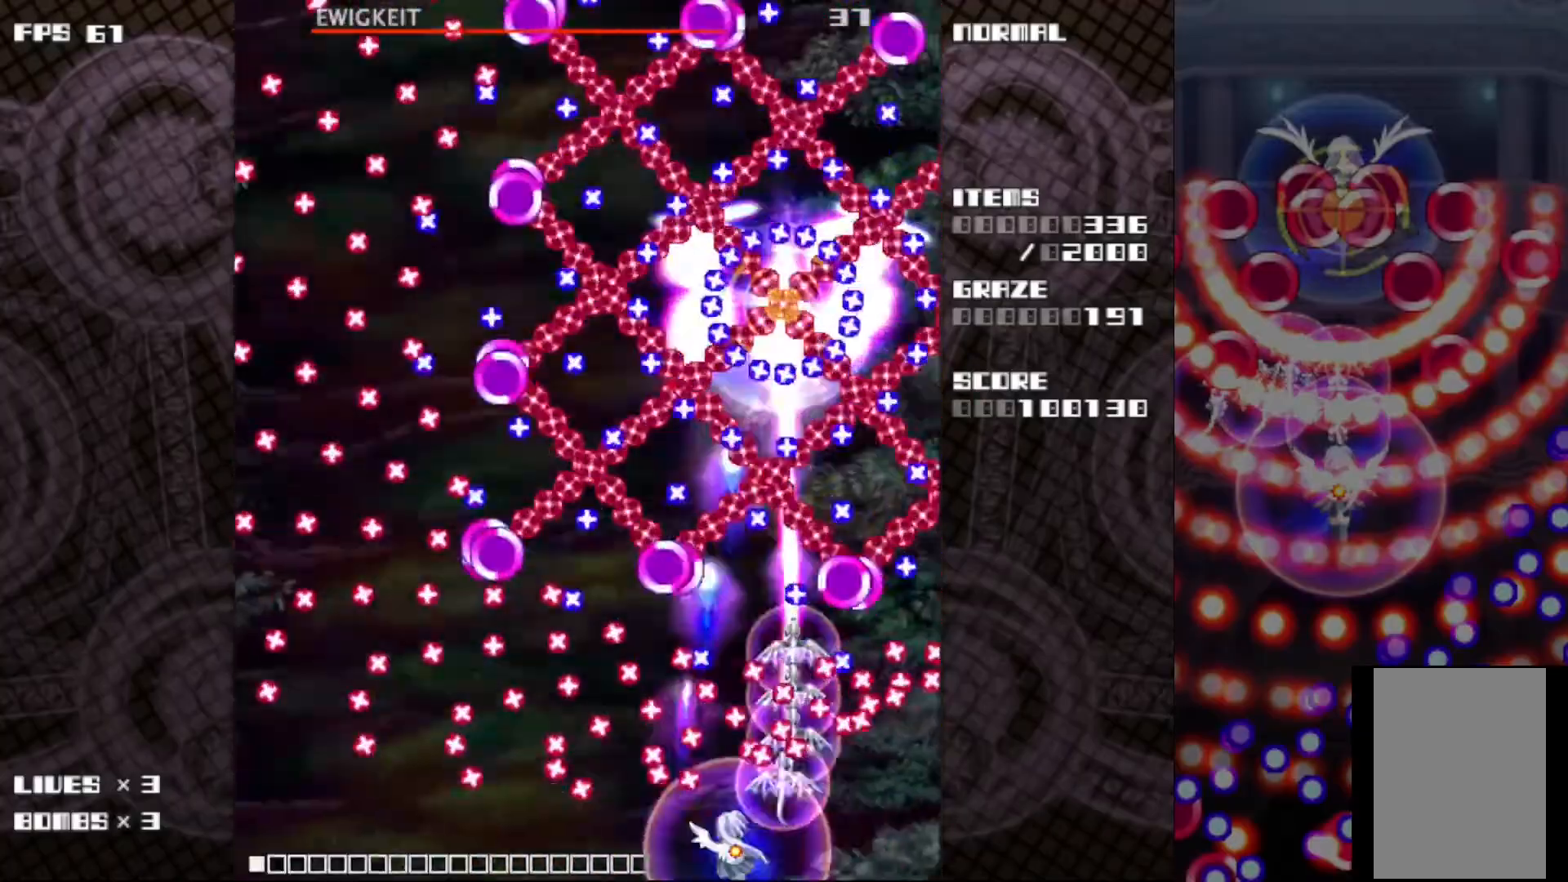
{"keys": ["c", "z"], "events": [[333, "left", "down"], [417, "left", "up"]]}
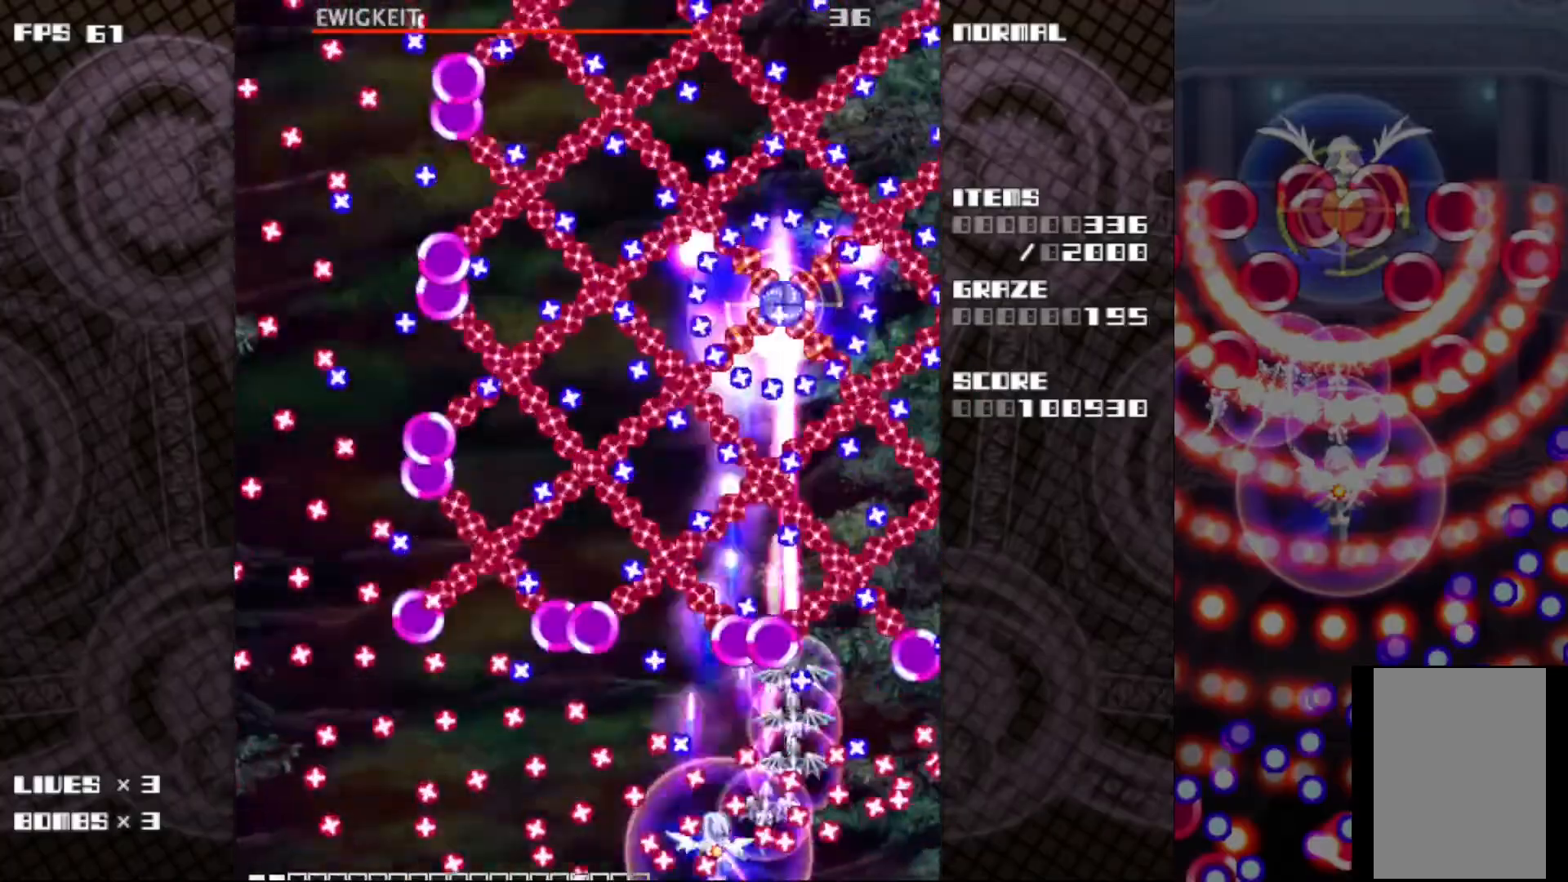
{"keys": ["c", "z"], "events": []}
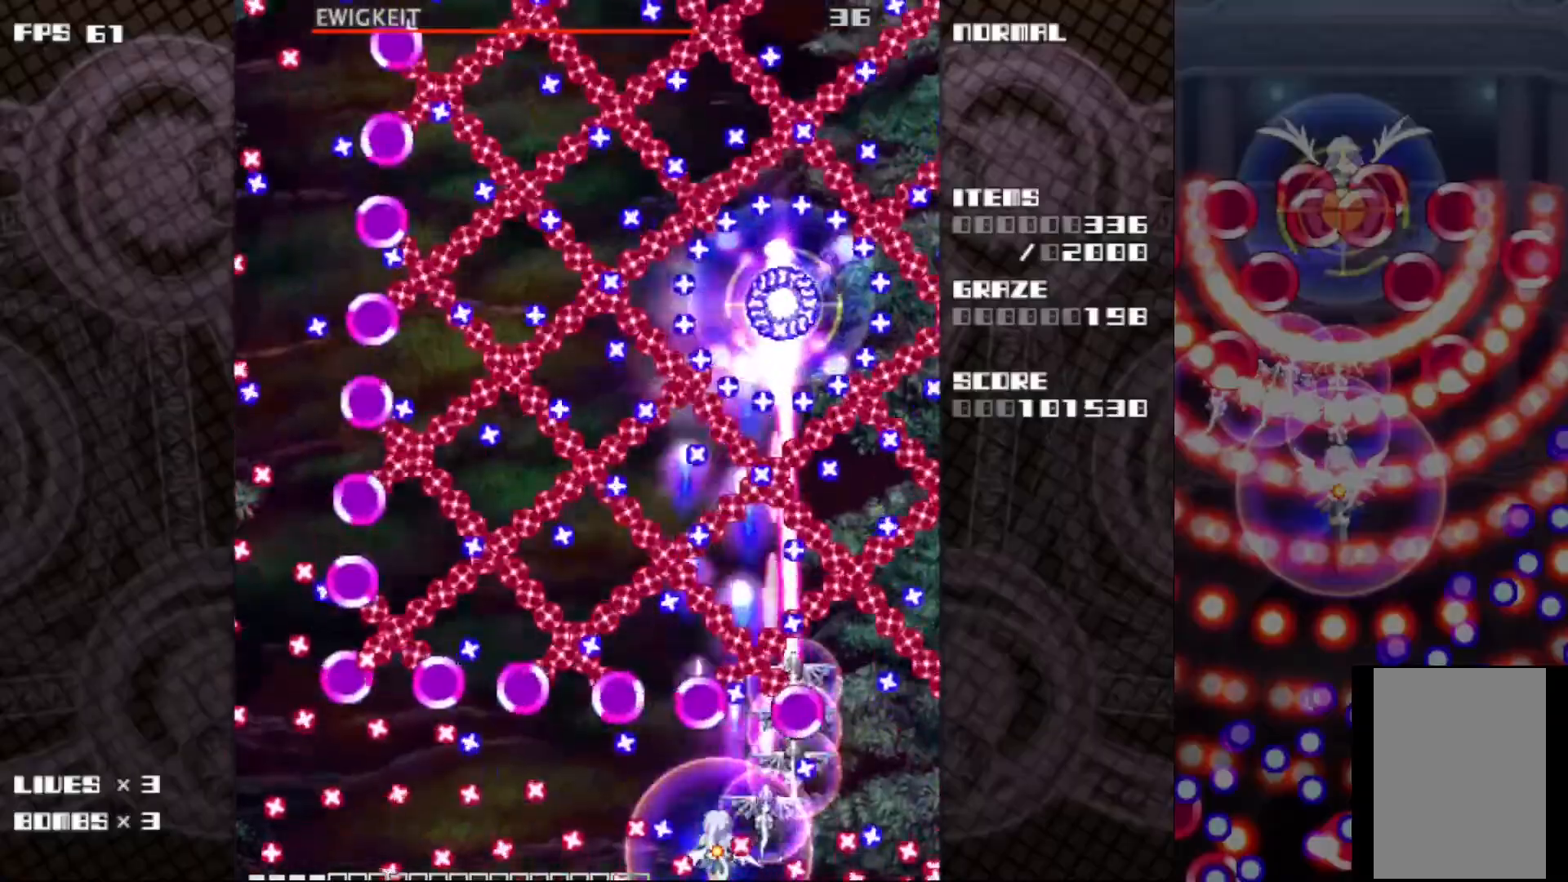
{"keys": ["c", "left", "z"], "events": [[483, "left", "down"]]}
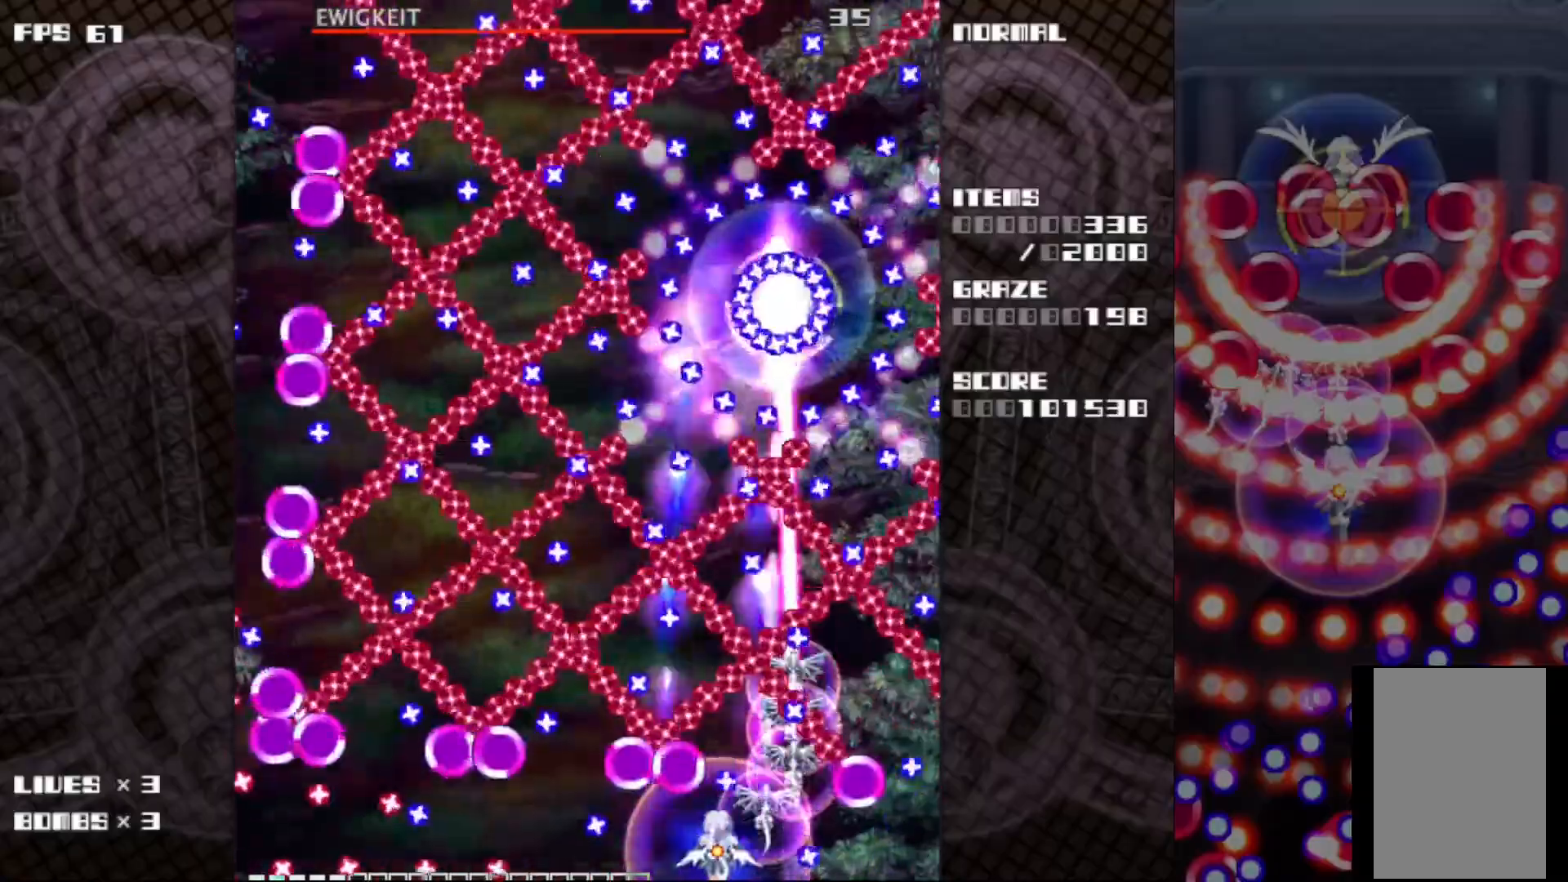
{"keys": ["c", "z"], "events": [[150, "left", "up"], [200, "up", "down"], [300, "up", "up"]]}
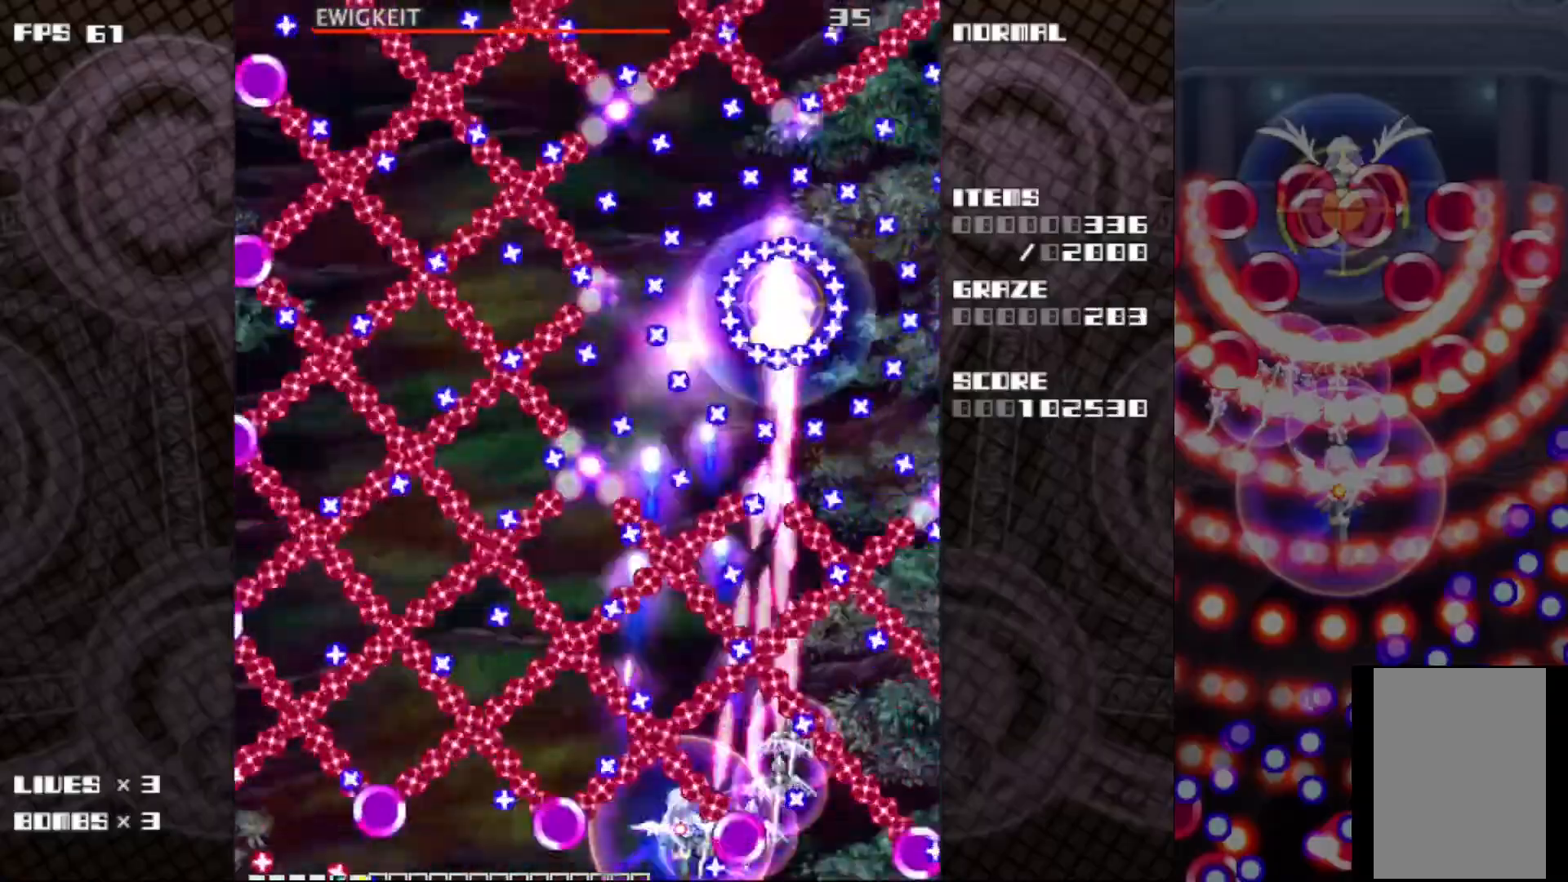
{"keys": ["c", "z"], "events": [[133, "left", "down"], [217, "left", "up"]]}